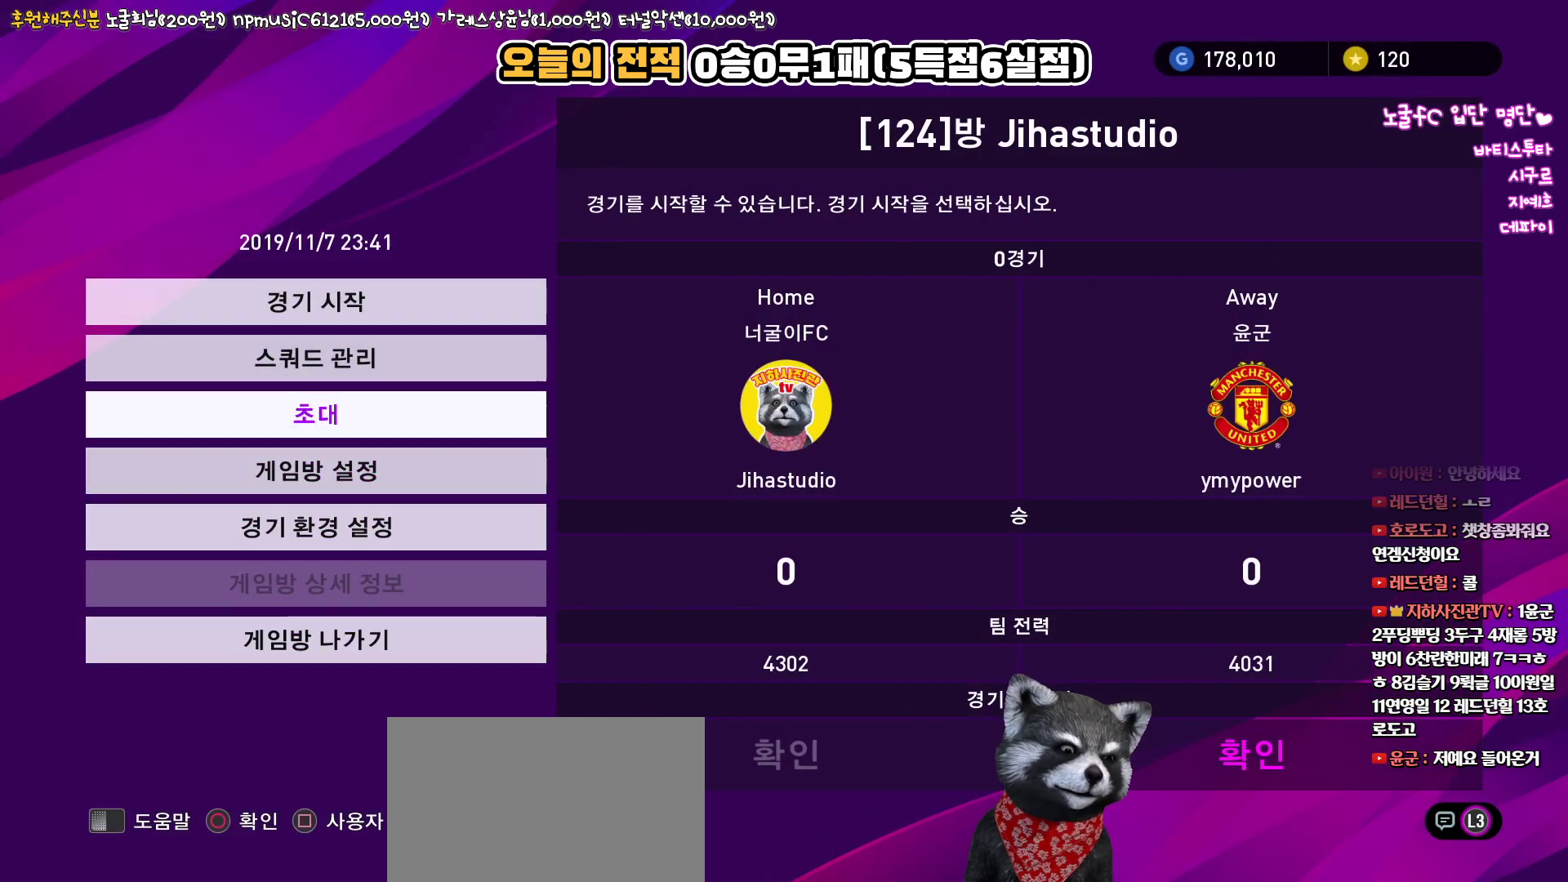
Gameplay with a controller (PlayStation layout); each line is a JSON object with the inputs held at the frame after it. "events" lists button and stick changes between this image and that frame as [ms after this image, input, new state], when the widget could be followed in between.
{"buttons": [], "left_stick": "center", "right_stick": "center", "events": [[300, "DPAD_DOWN", "down"], [383, "DPAD_DOWN", "up"]]}
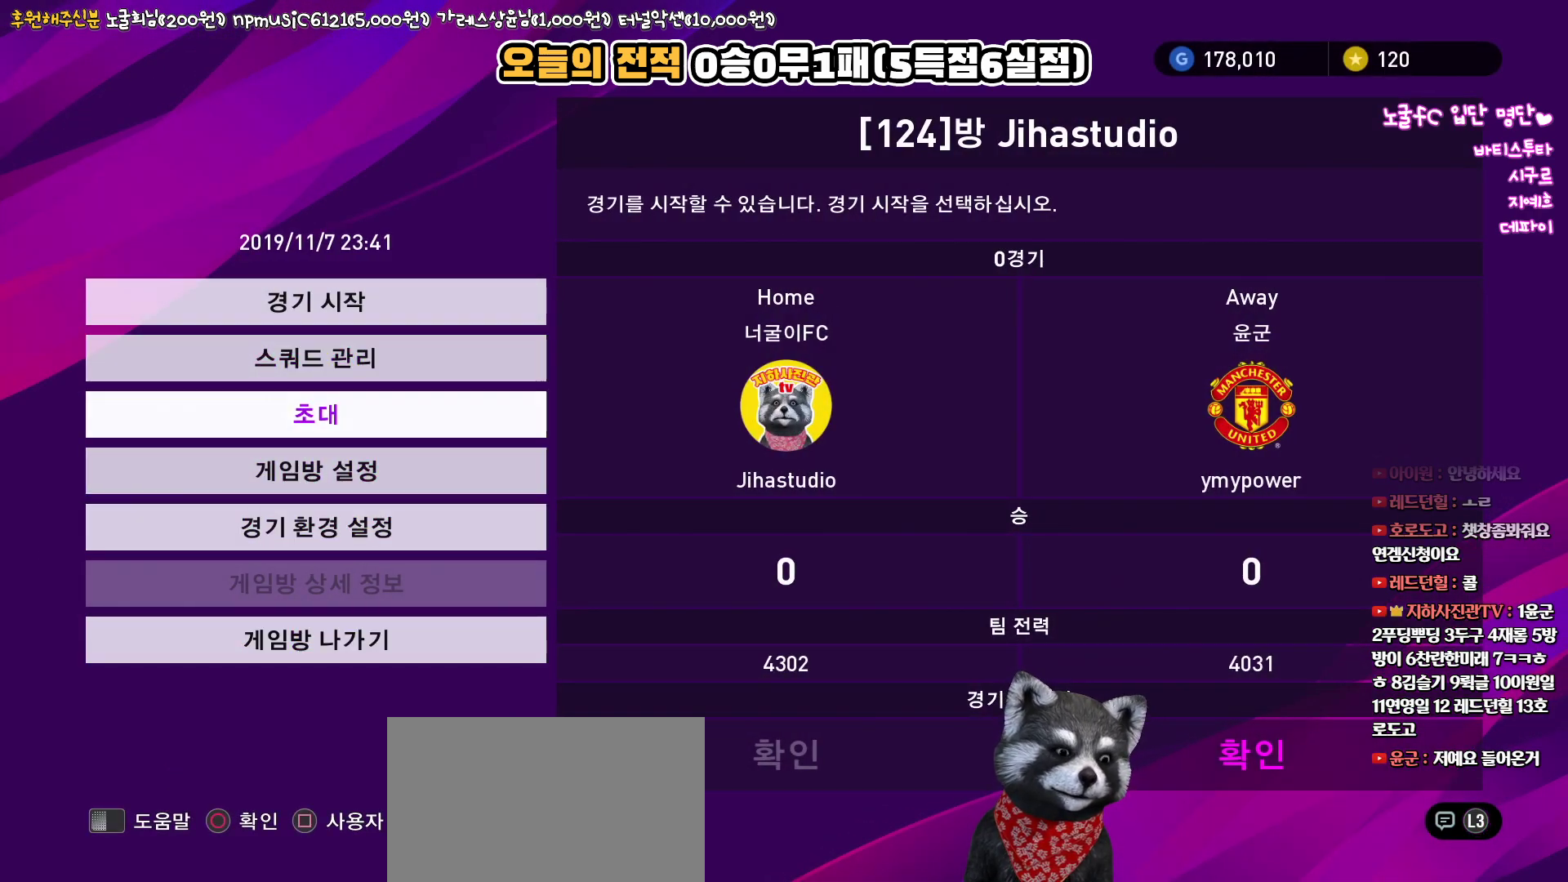
{"buttons": [], "left_stick": "center", "right_stick": "center", "events": []}
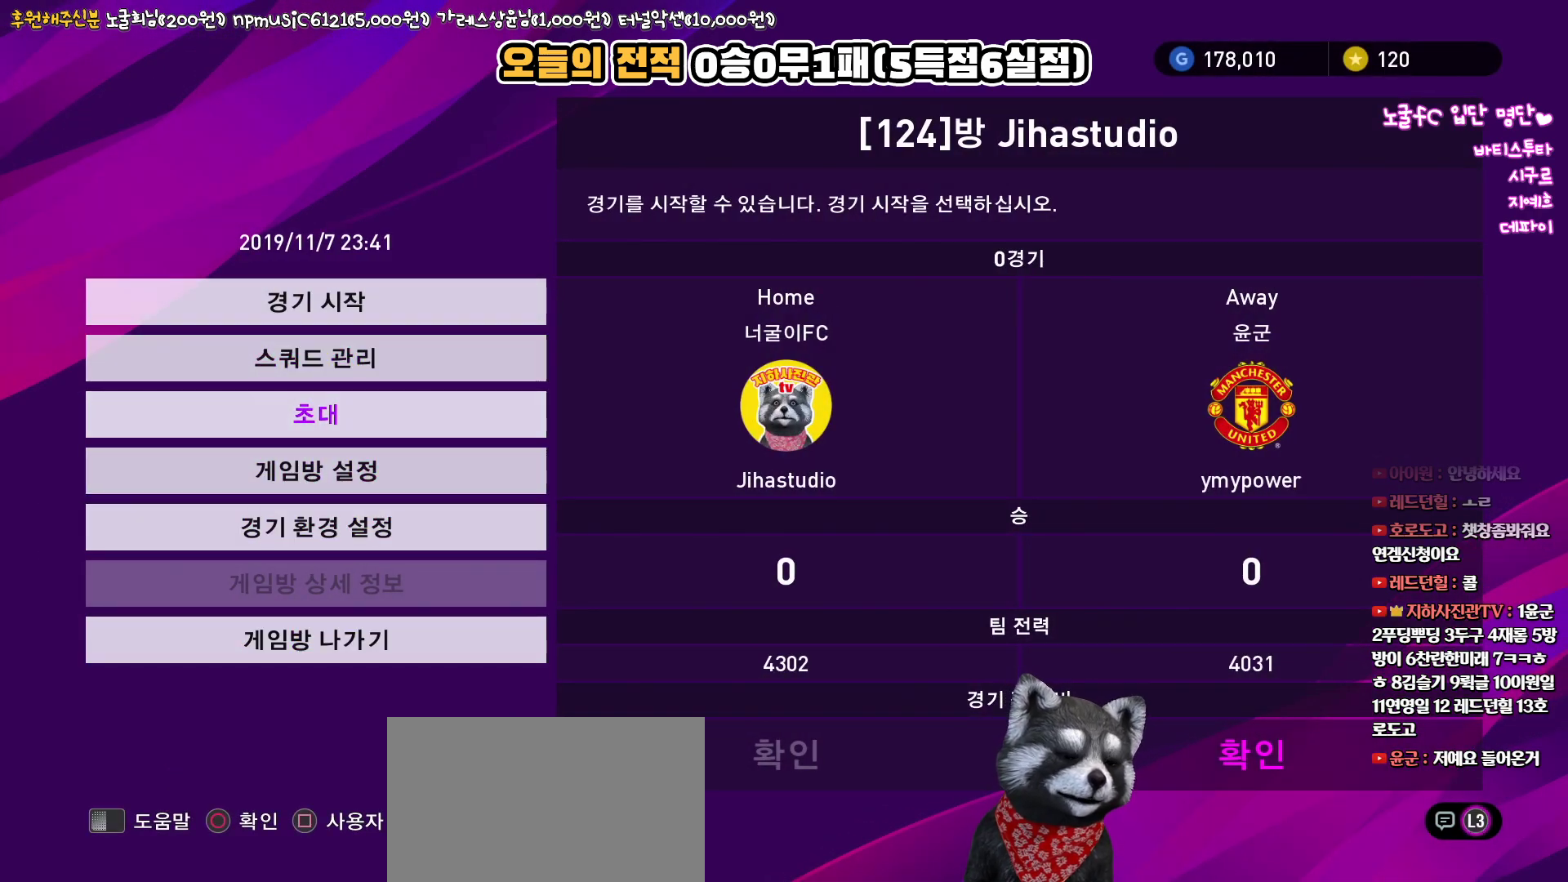
{"buttons": [], "left_stick": "center", "right_stick": "center", "events": [[300, "DPAD_DOWN", "down"], [350, "DPAD_DOWN", "up"]]}
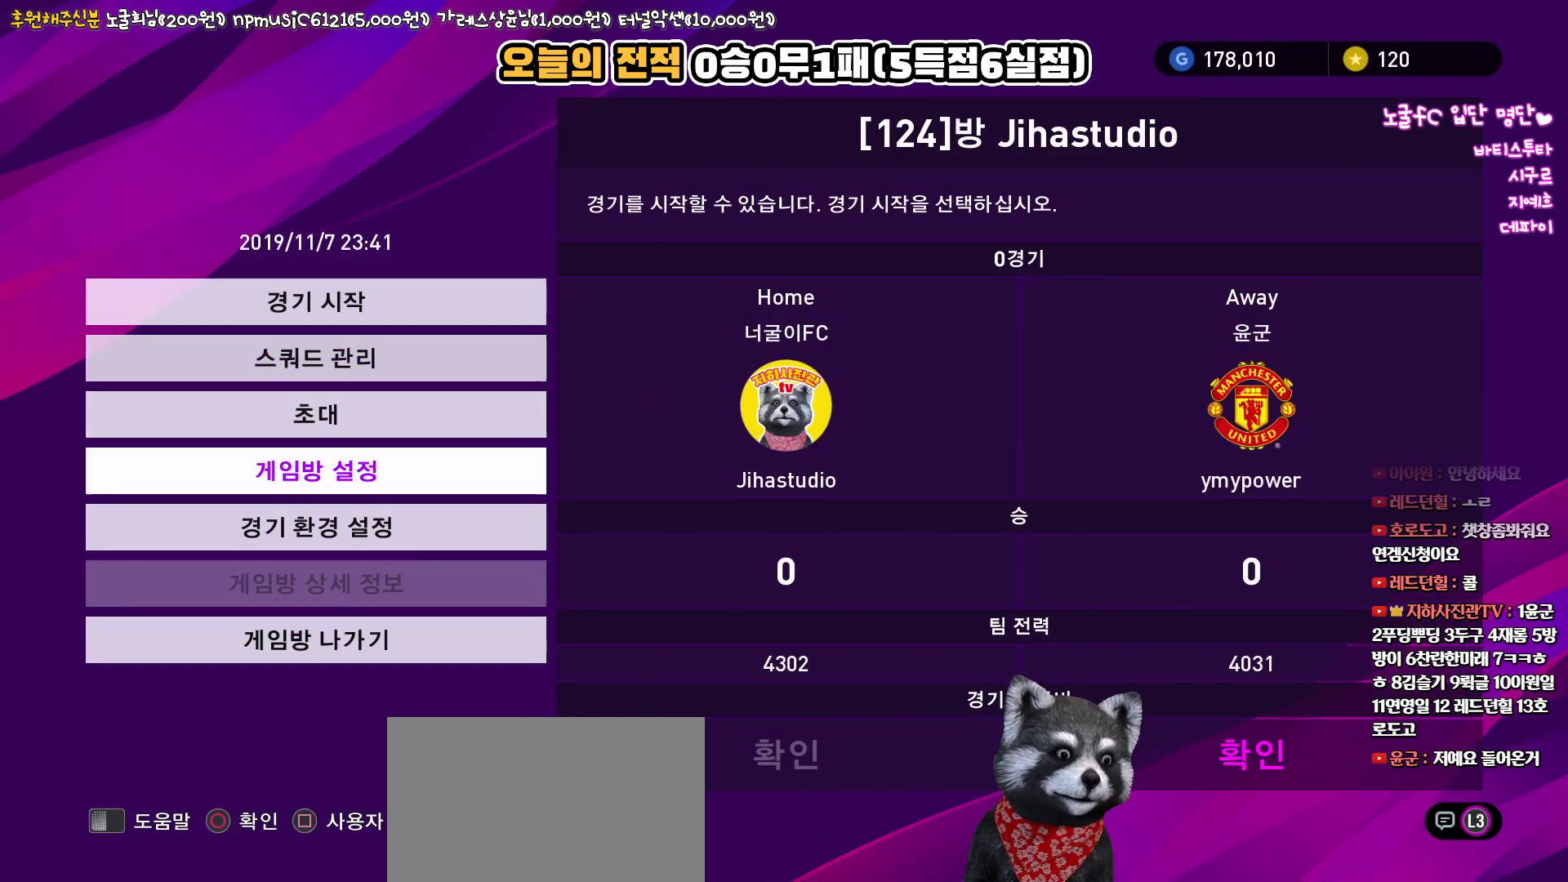
{"buttons": ["CIRCLE"], "left_stick": "center", "right_stick": "center", "events": [[33, "DPAD_UP", "down"], [83, "DPAD_UP", "up"], [300, "DPAD_UP", "down"], [383, "DPAD_UP", "up"], [500, "CIRCLE", "down"]]}
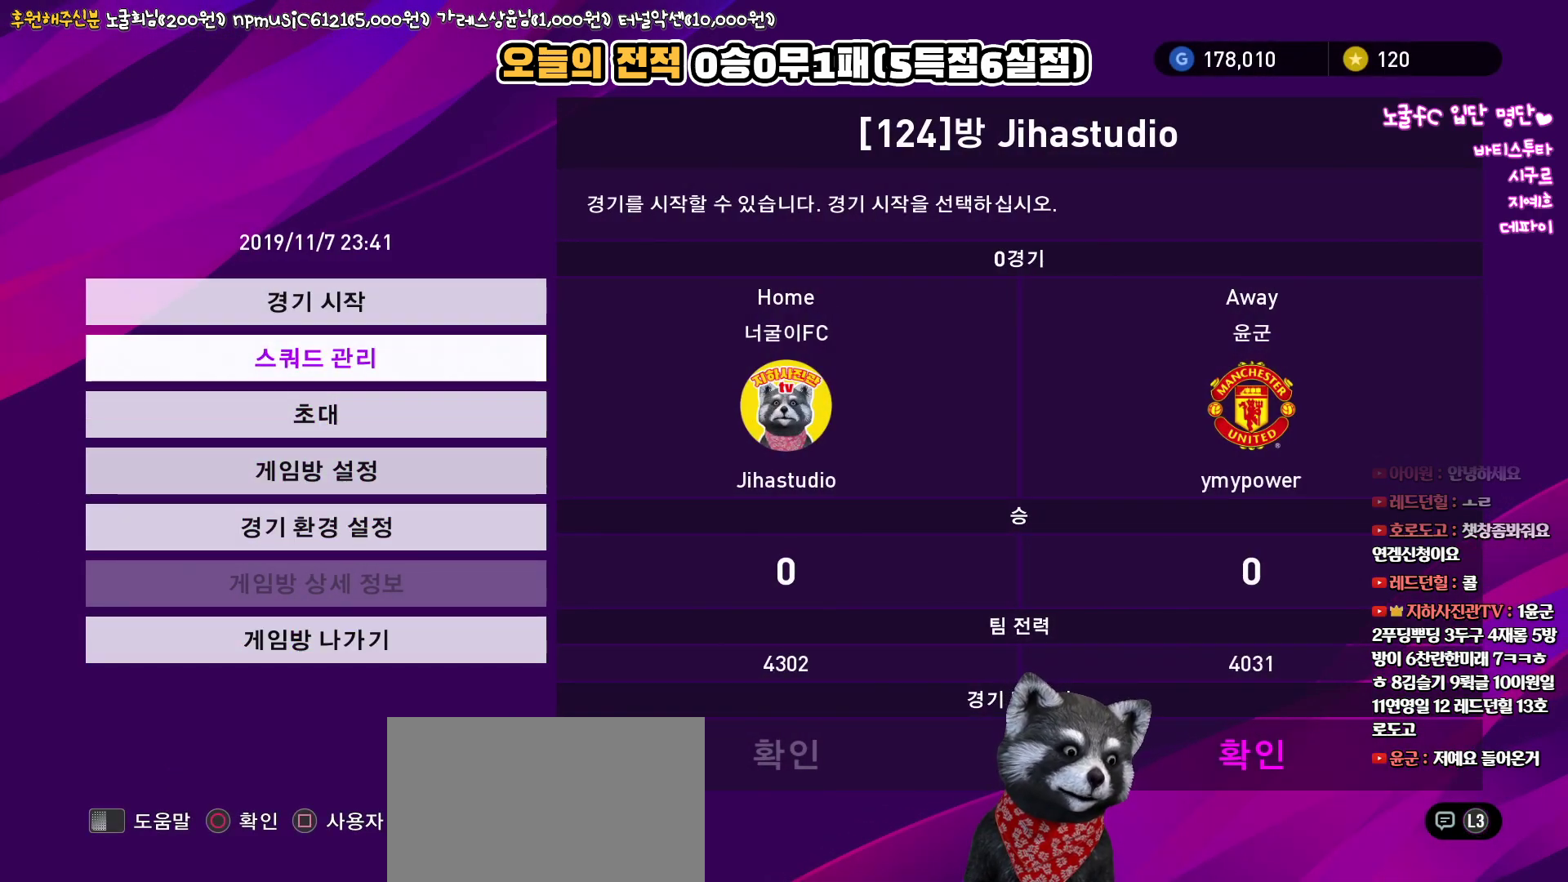
{"buttons": [], "left_stick": "center", "right_stick": "center", "events": [[117, "CIRCLE", "up"]]}
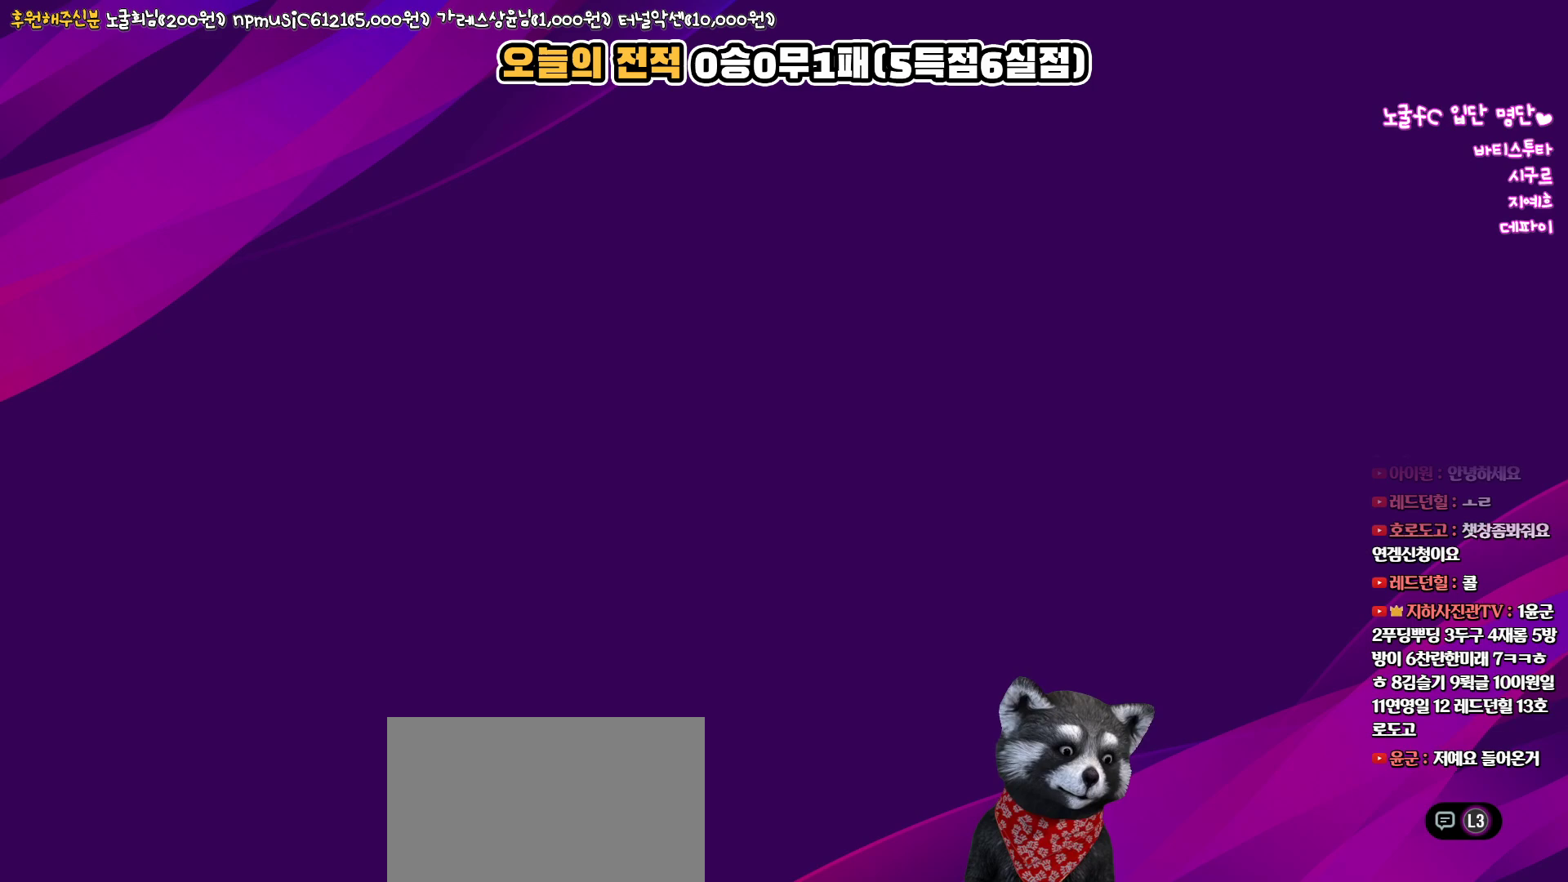
{"buttons": [], "left_stick": "center", "right_stick": "center", "events": []}
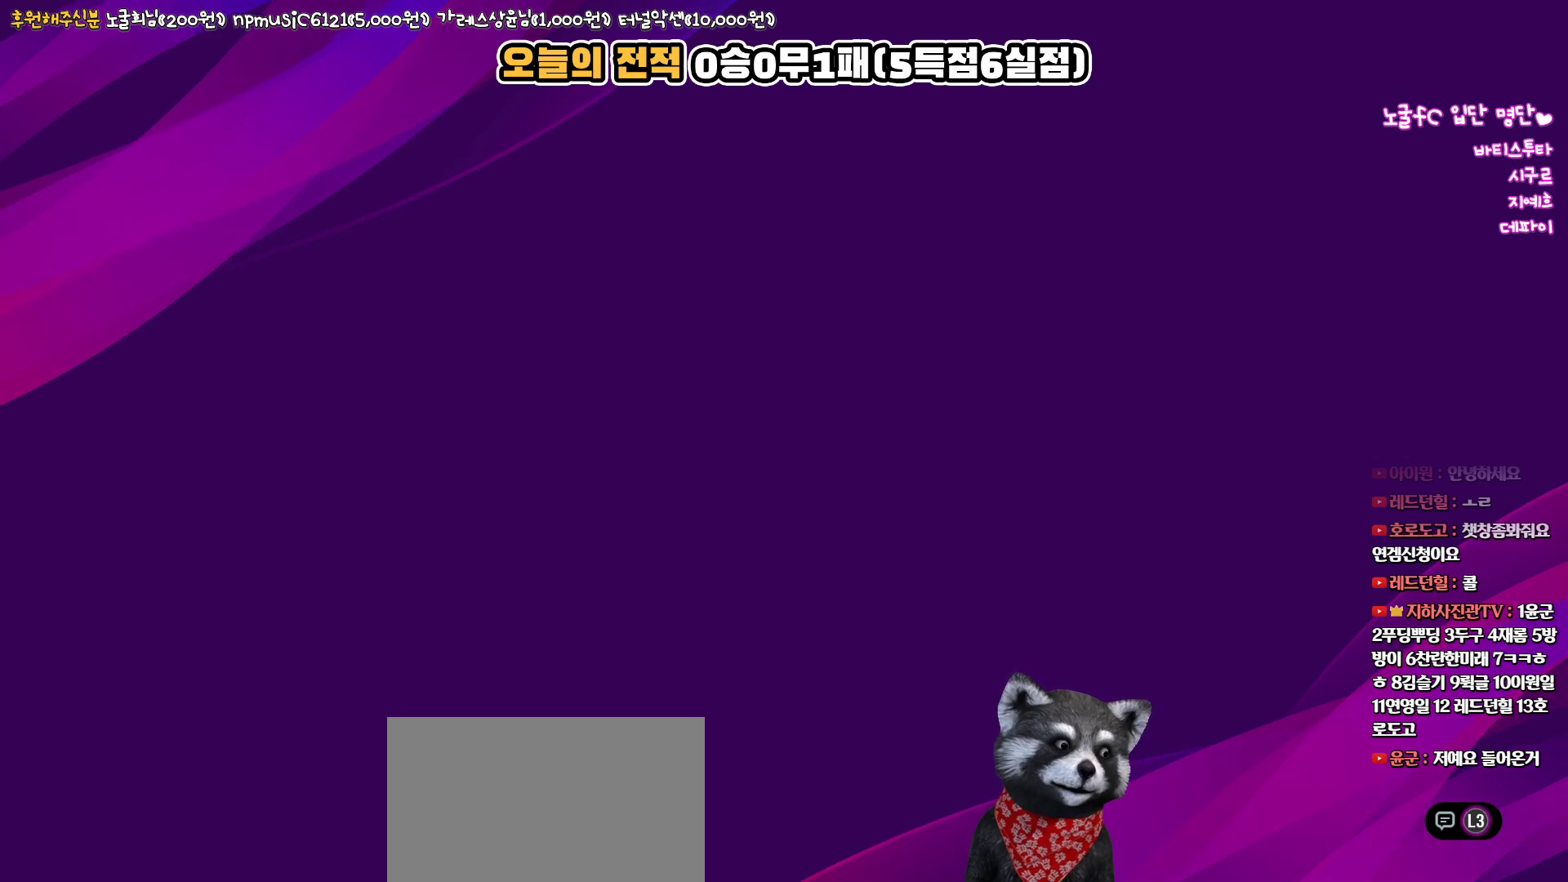
{"buttons": [], "left_stick": "center", "right_stick": "center", "events": []}
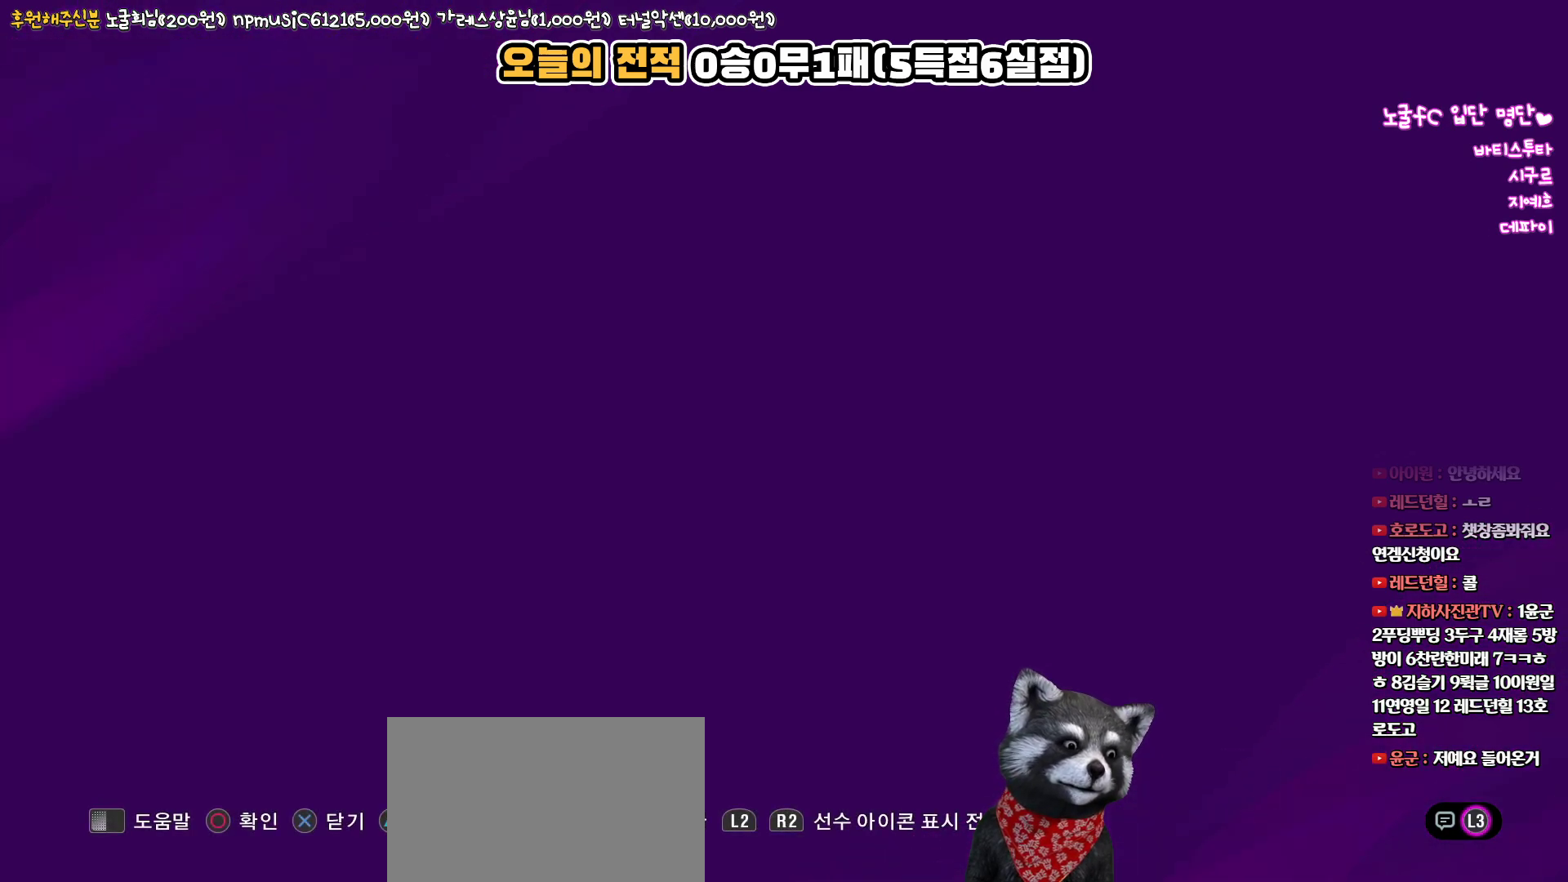
{"buttons": [], "left_stick": "center", "right_stick": "center", "events": []}
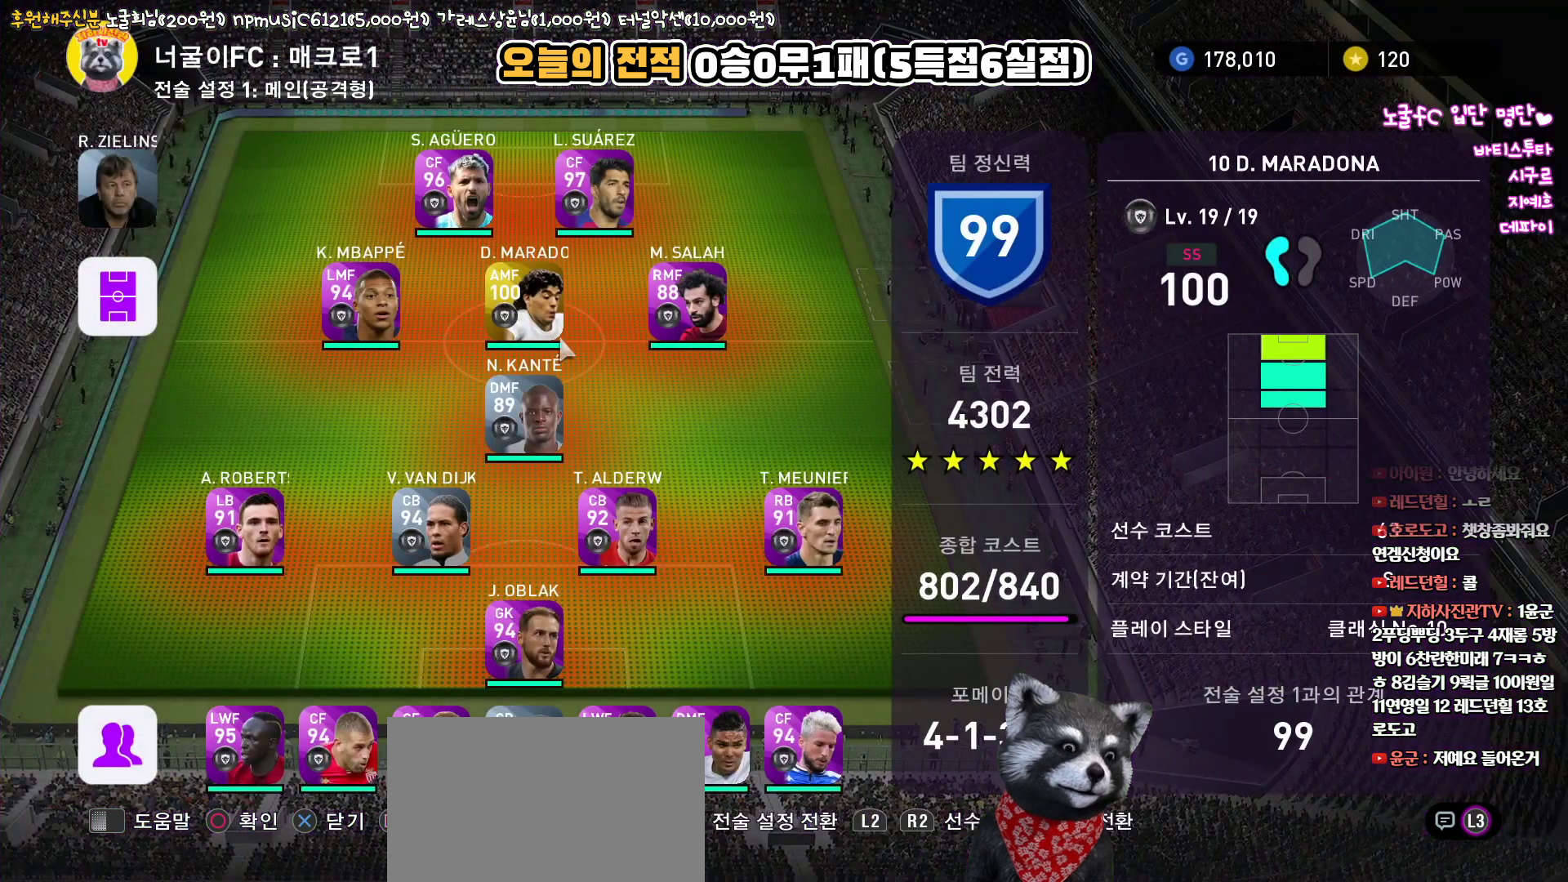
{"buttons": [], "left_stick": "center", "right_stick": "center", "events": []}
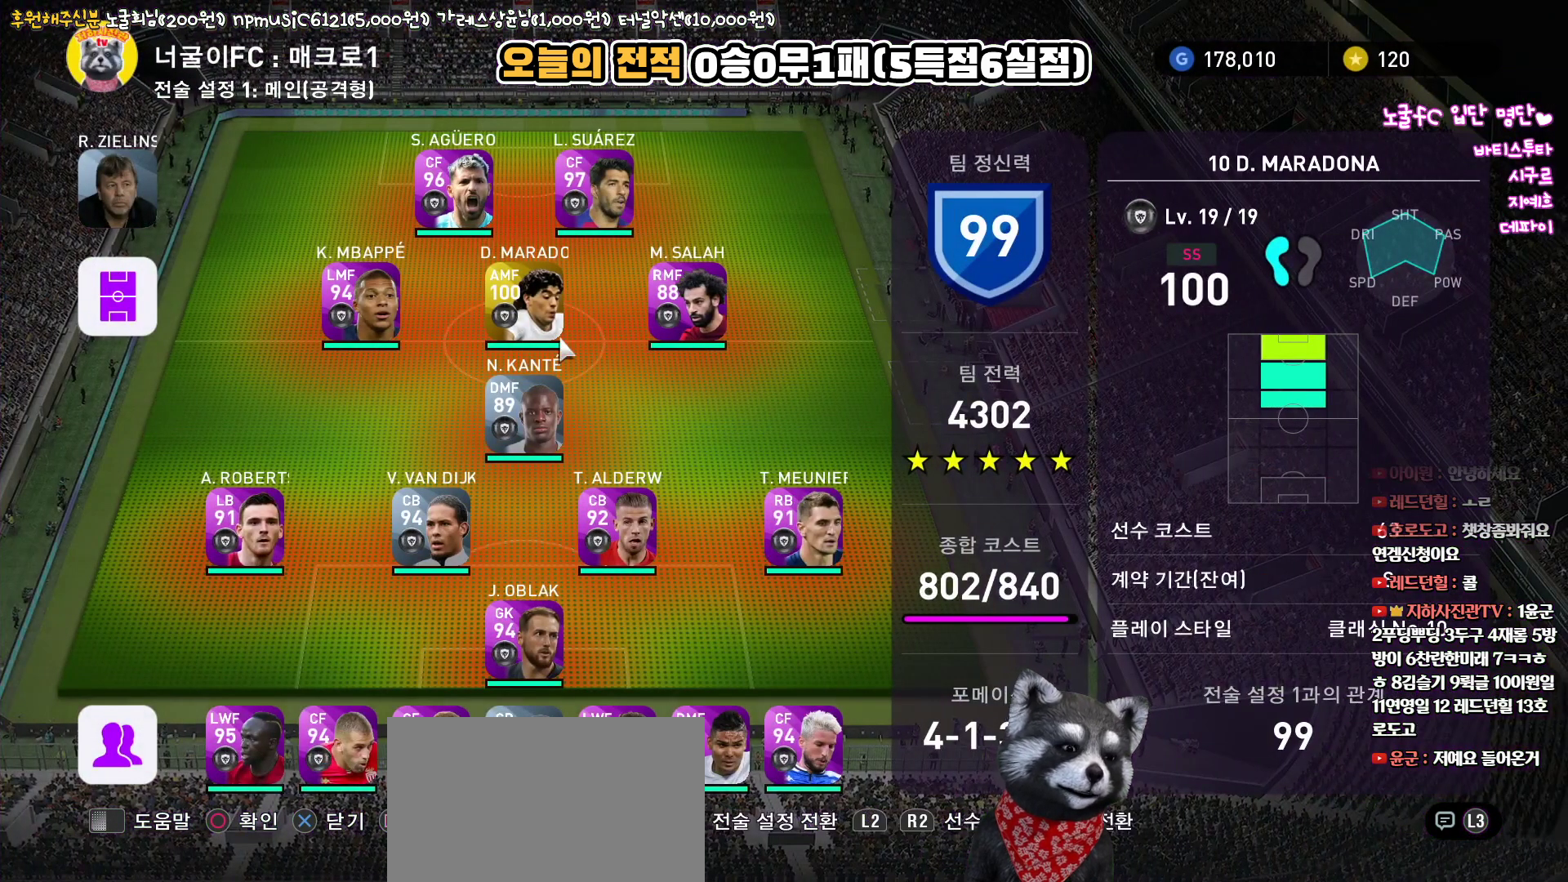
{"buttons": [], "left_stick": "center", "right_stick": "center", "events": []}
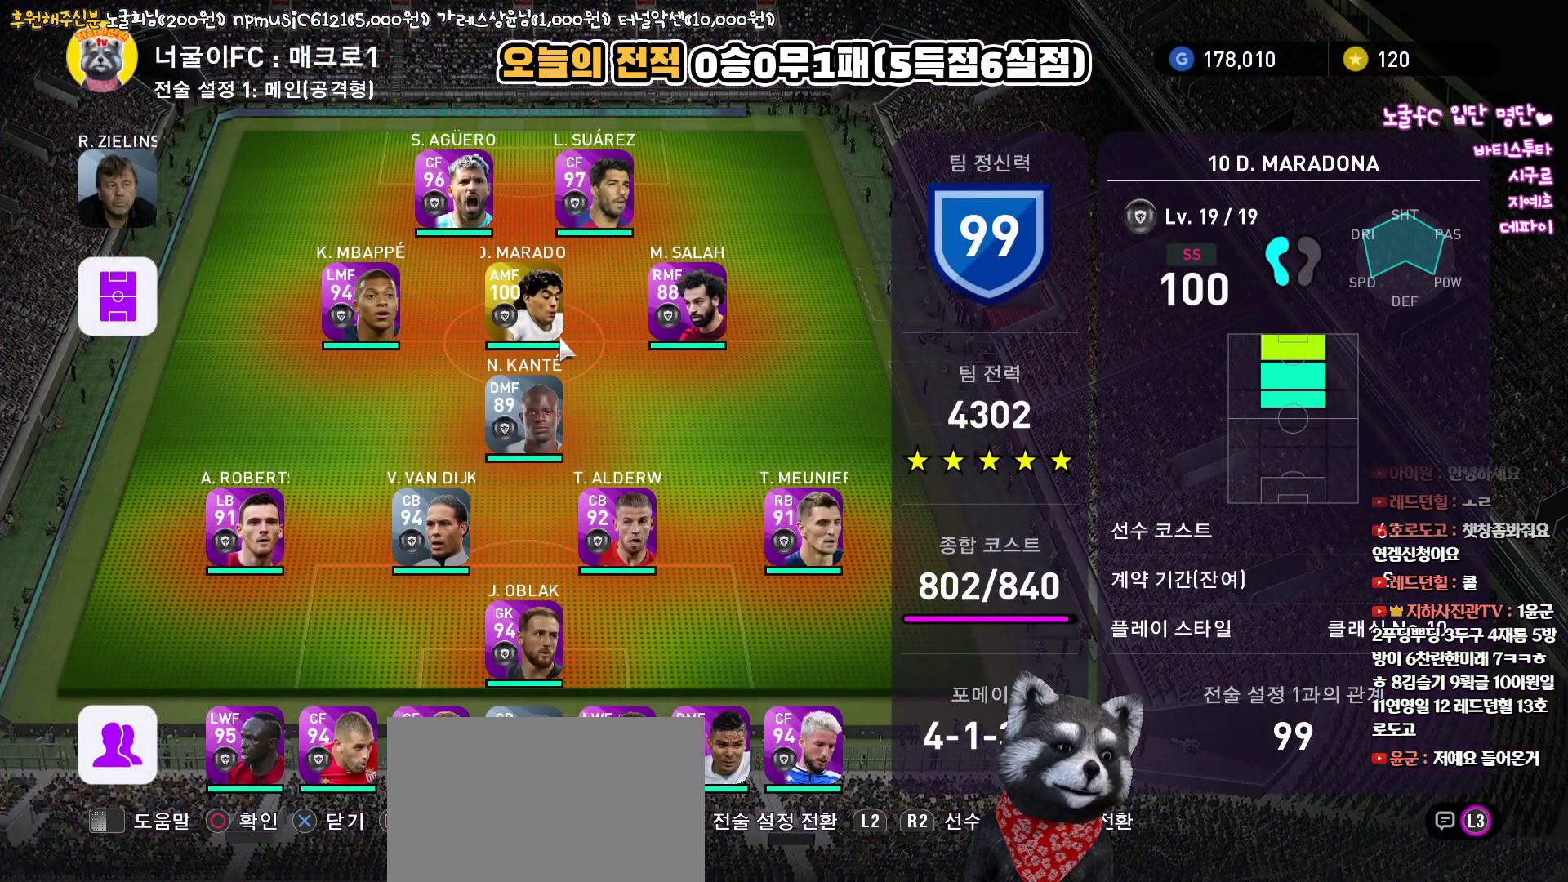
{"buttons": [], "left_stick": "center", "right_stick": "center", "events": []}
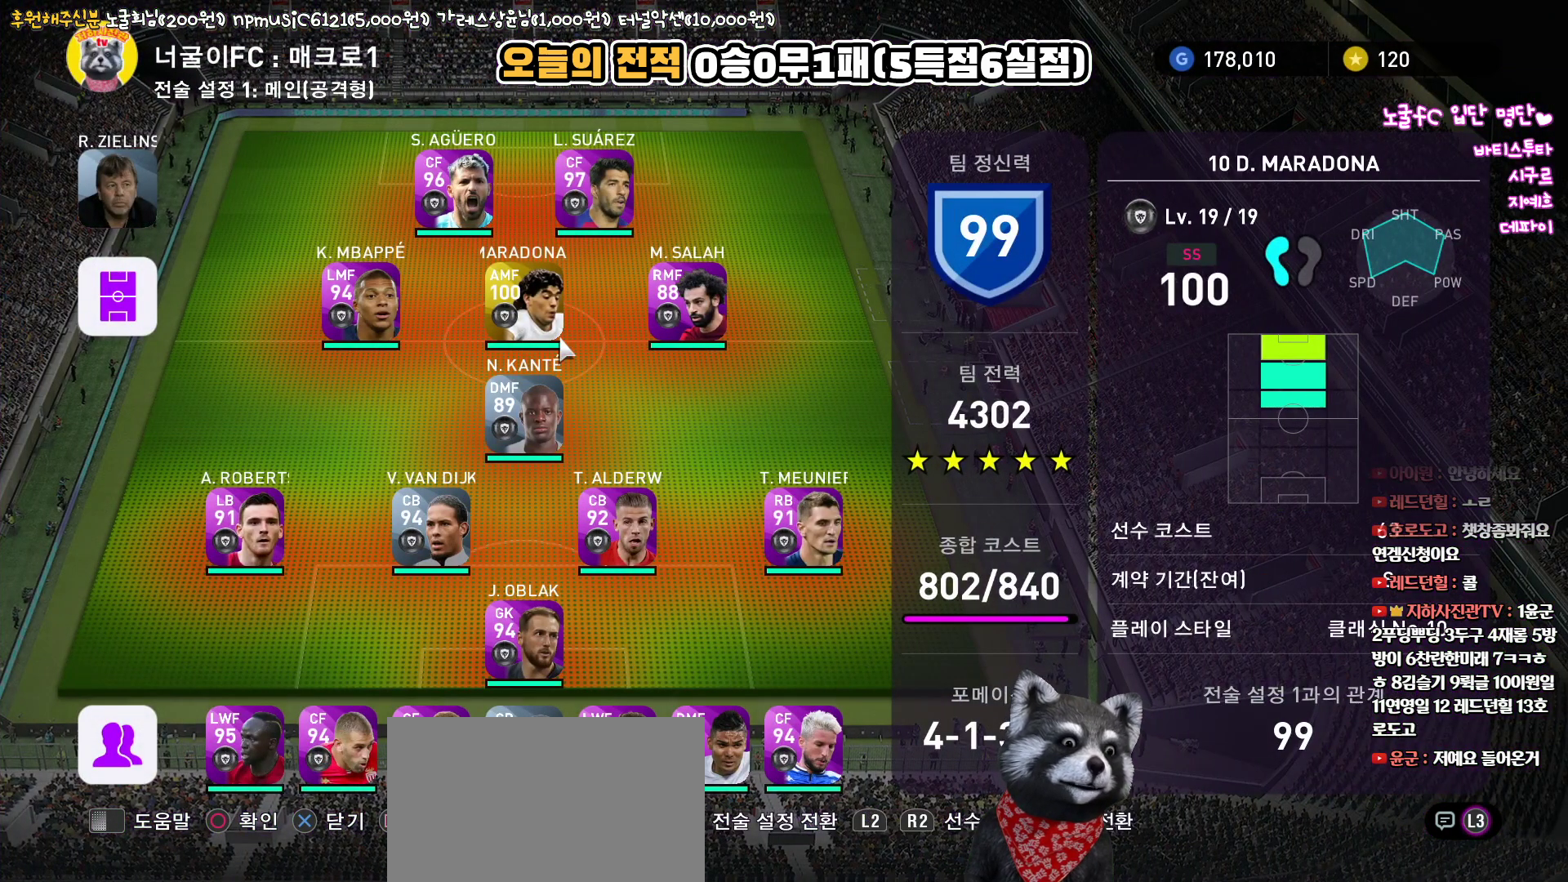
{"buttons": [], "left_stick": "center", "right_stick": "center", "events": [[83, "DPAD_UP", "down"], [167, "DPAD_UP", "up"]]}
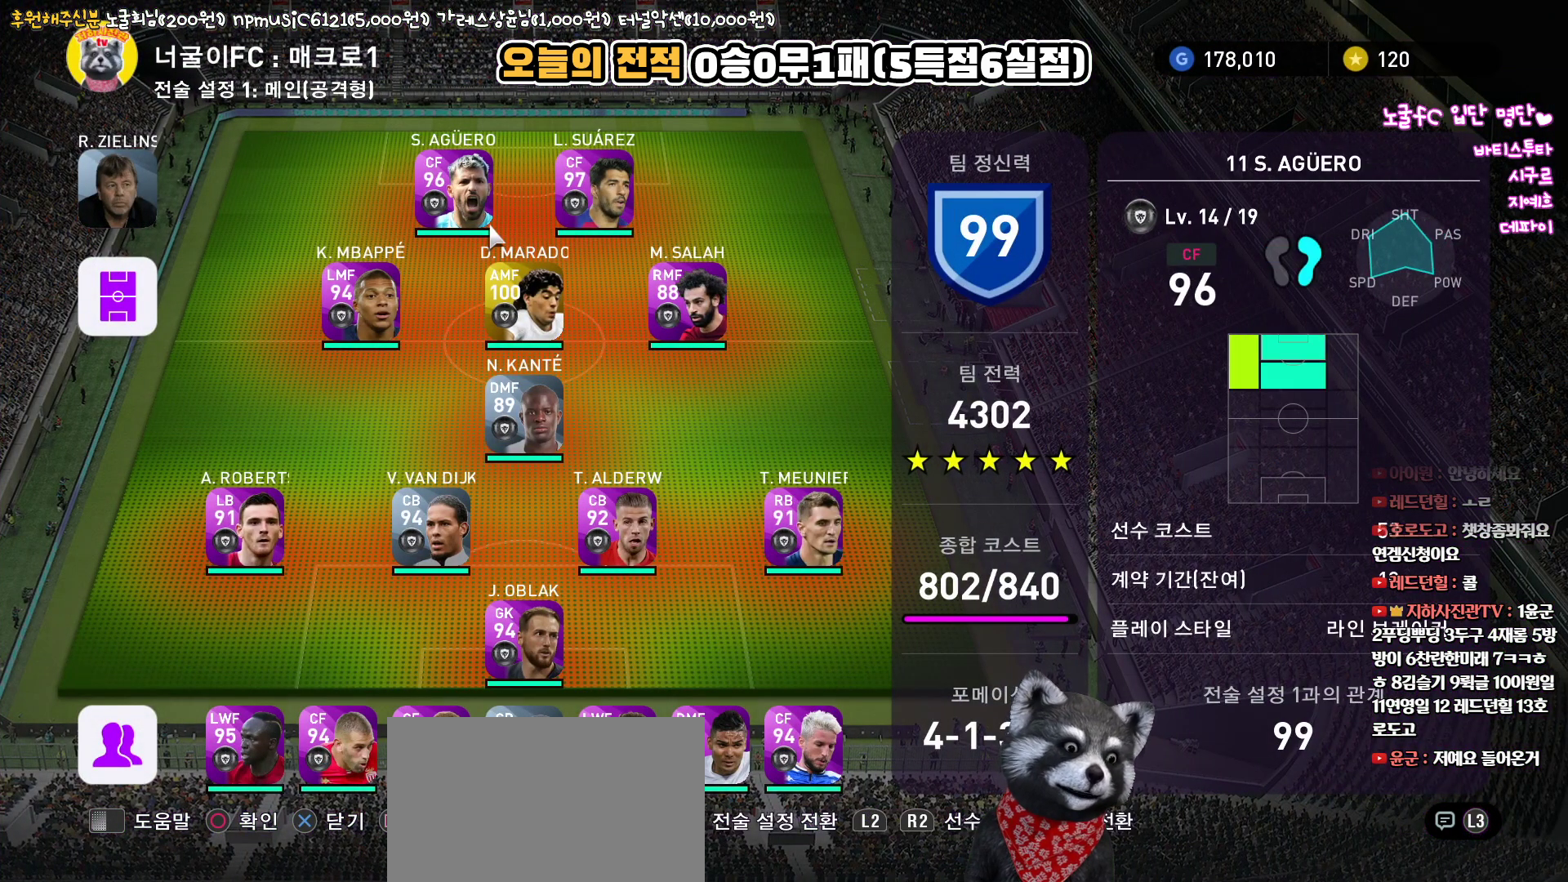
{"buttons": [], "left_stick": "center", "right_stick": "center", "events": [[200, "DPAD_DOWN", "down"], [300, "DPAD_DOWN", "up"], [400, "DPAD_DOWN", "down"], [483, "DPAD_DOWN", "up"]]}
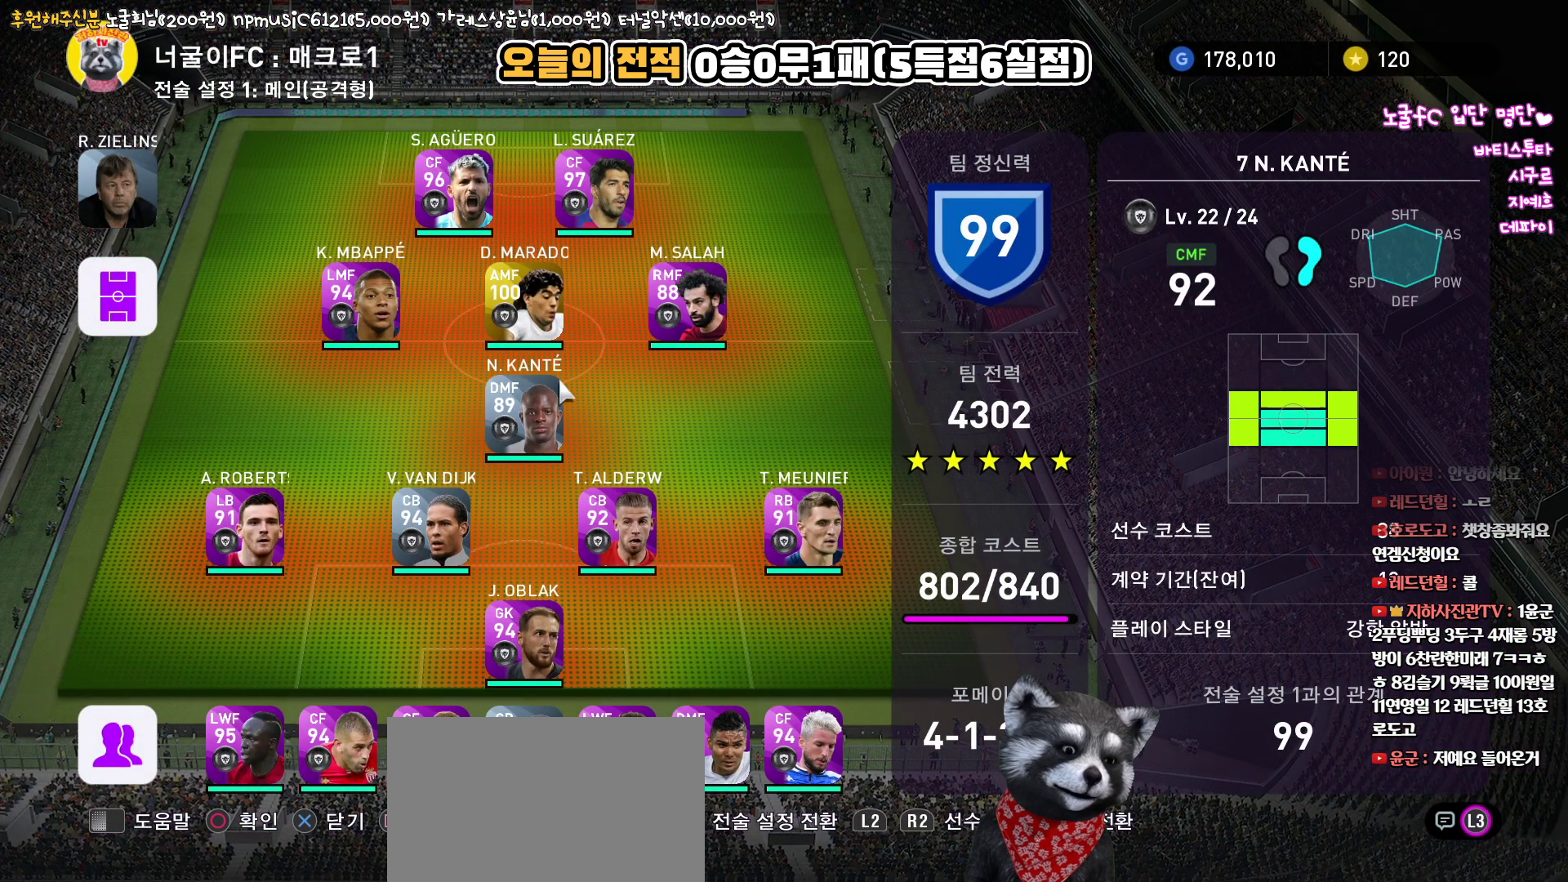
{"buttons": ["DPAD_LEFT"], "left_stick": "center", "right_stick": "center", "events": [[83, "DPAD_DOWN", "down"], [167, "DPAD_DOWN", "up"], [250, "DPAD_DOWN", "down"], [333, "DPAD_DOWN", "up"], [483, "DPAD_LEFT", "down"]]}
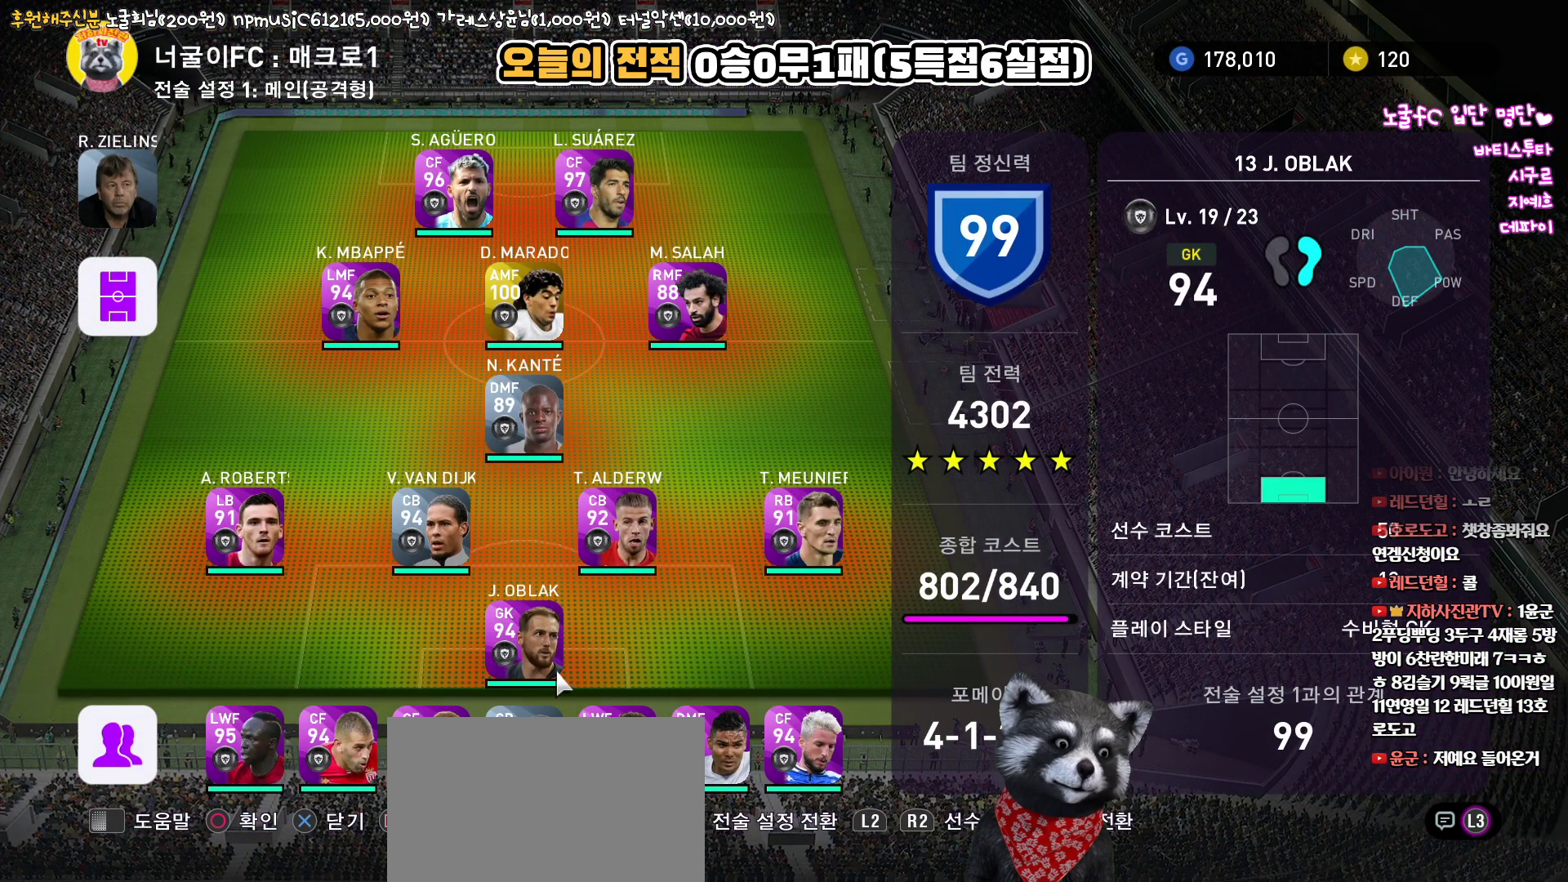
{"buttons": ["DPAD_LEFT"], "left_stick": "center", "right_stick": "center", "events": []}
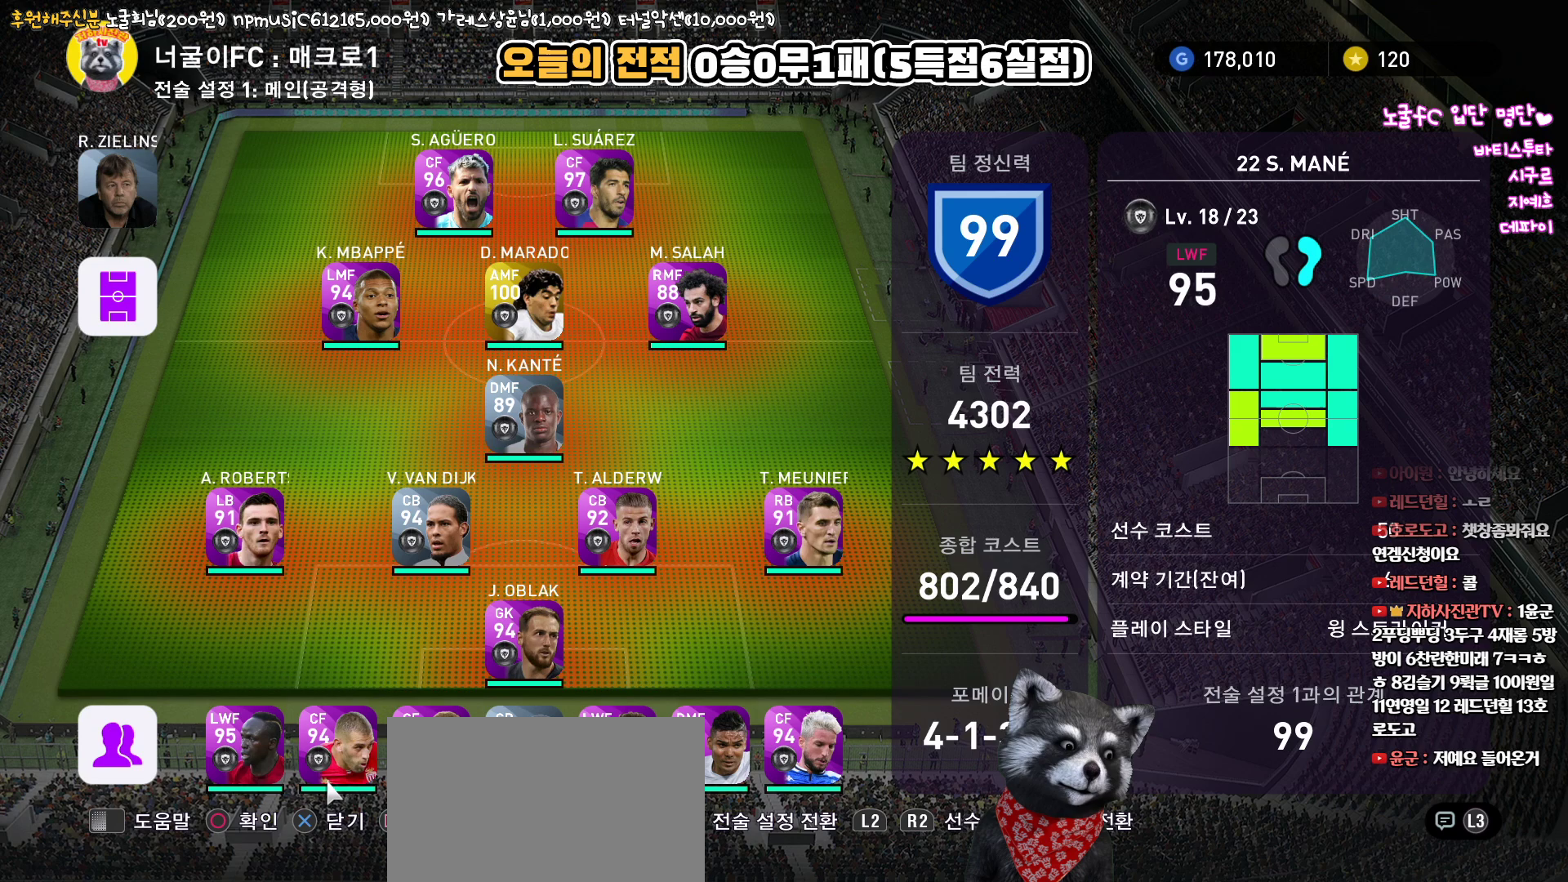
{"buttons": [], "left_stick": "center", "right_stick": "center", "events": [[133, "DPAD_LEFT", "up"], [167, "CIRCLE", "down"], [283, "CIRCLE", "up"]]}
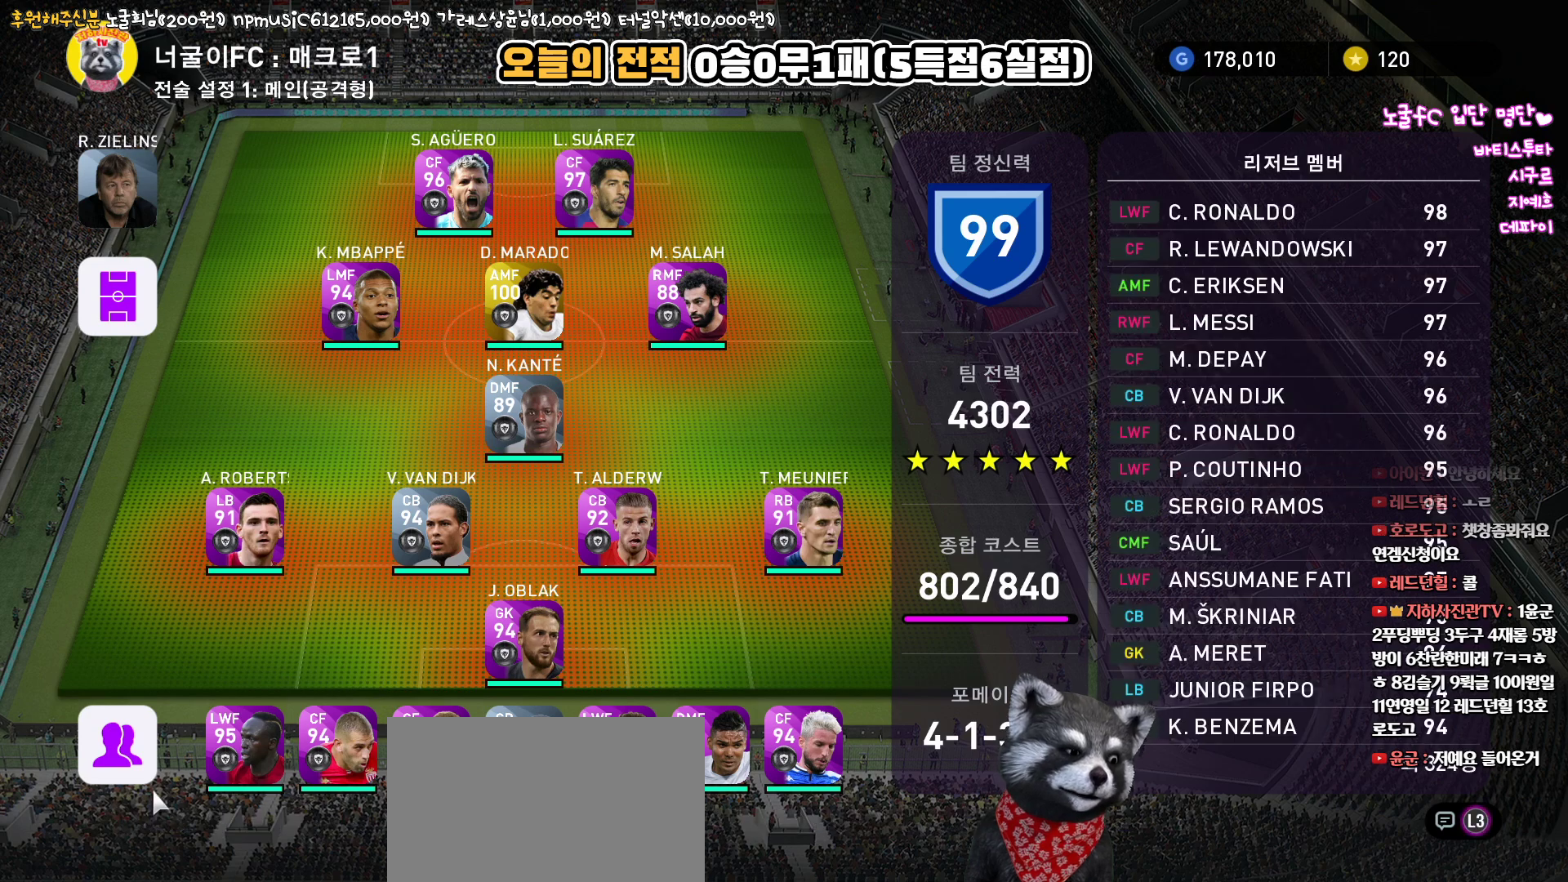
{"buttons": [], "left_stick": "center", "right_stick": "center", "events": []}
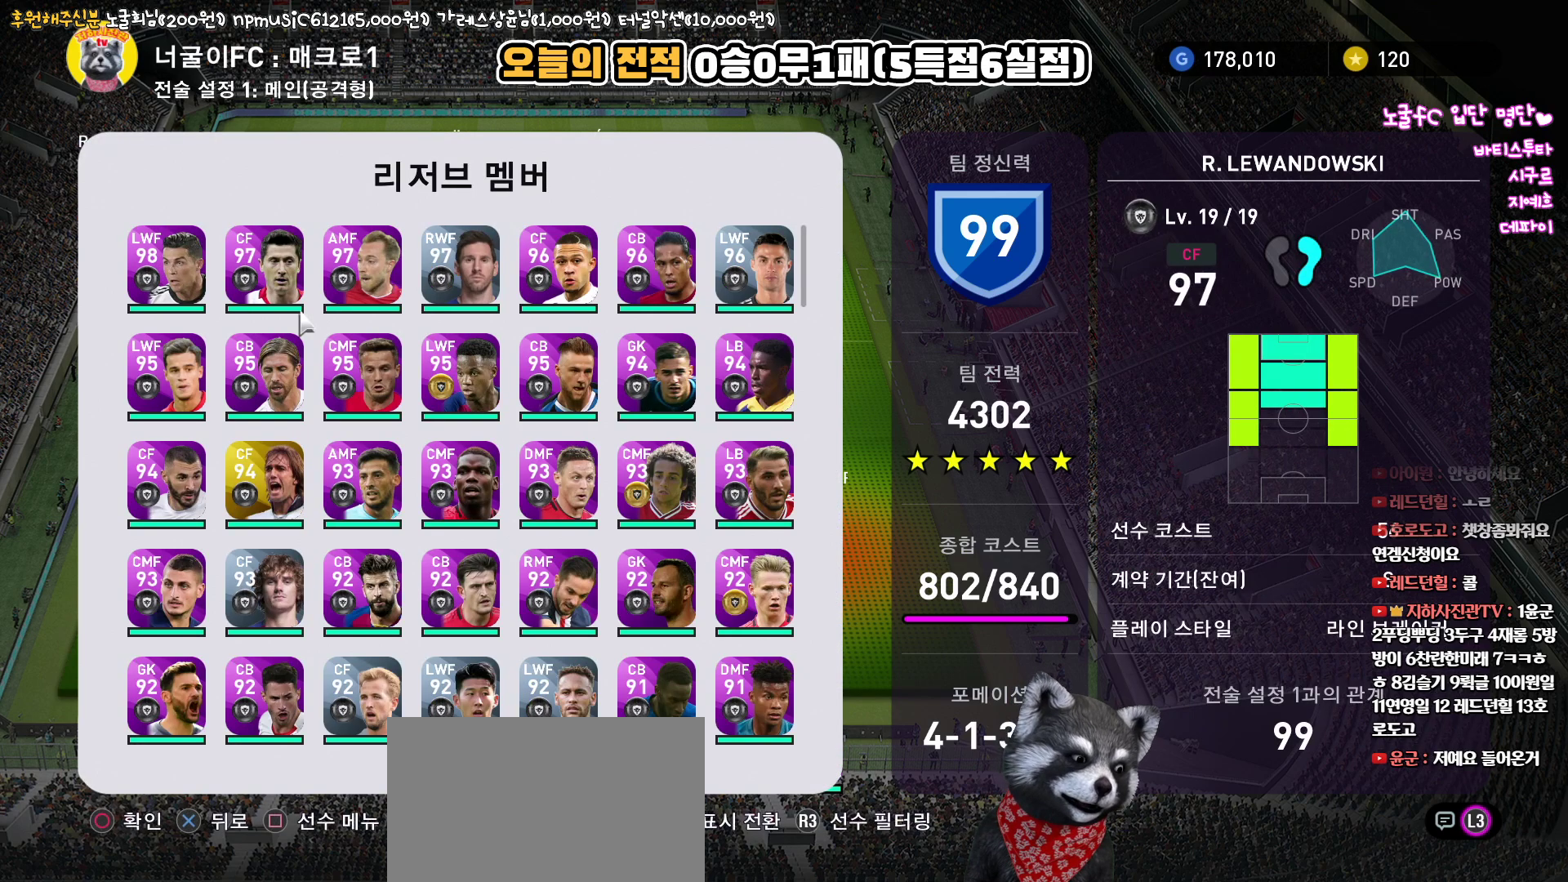
{"buttons": [], "left_stick": "center", "right_stick": "center", "events": [[67, "DPAD_RIGHT", "down"], [150, "DPAD_RIGHT", "up"], [350, "R2", "down"], [483, "R2", "up"]]}
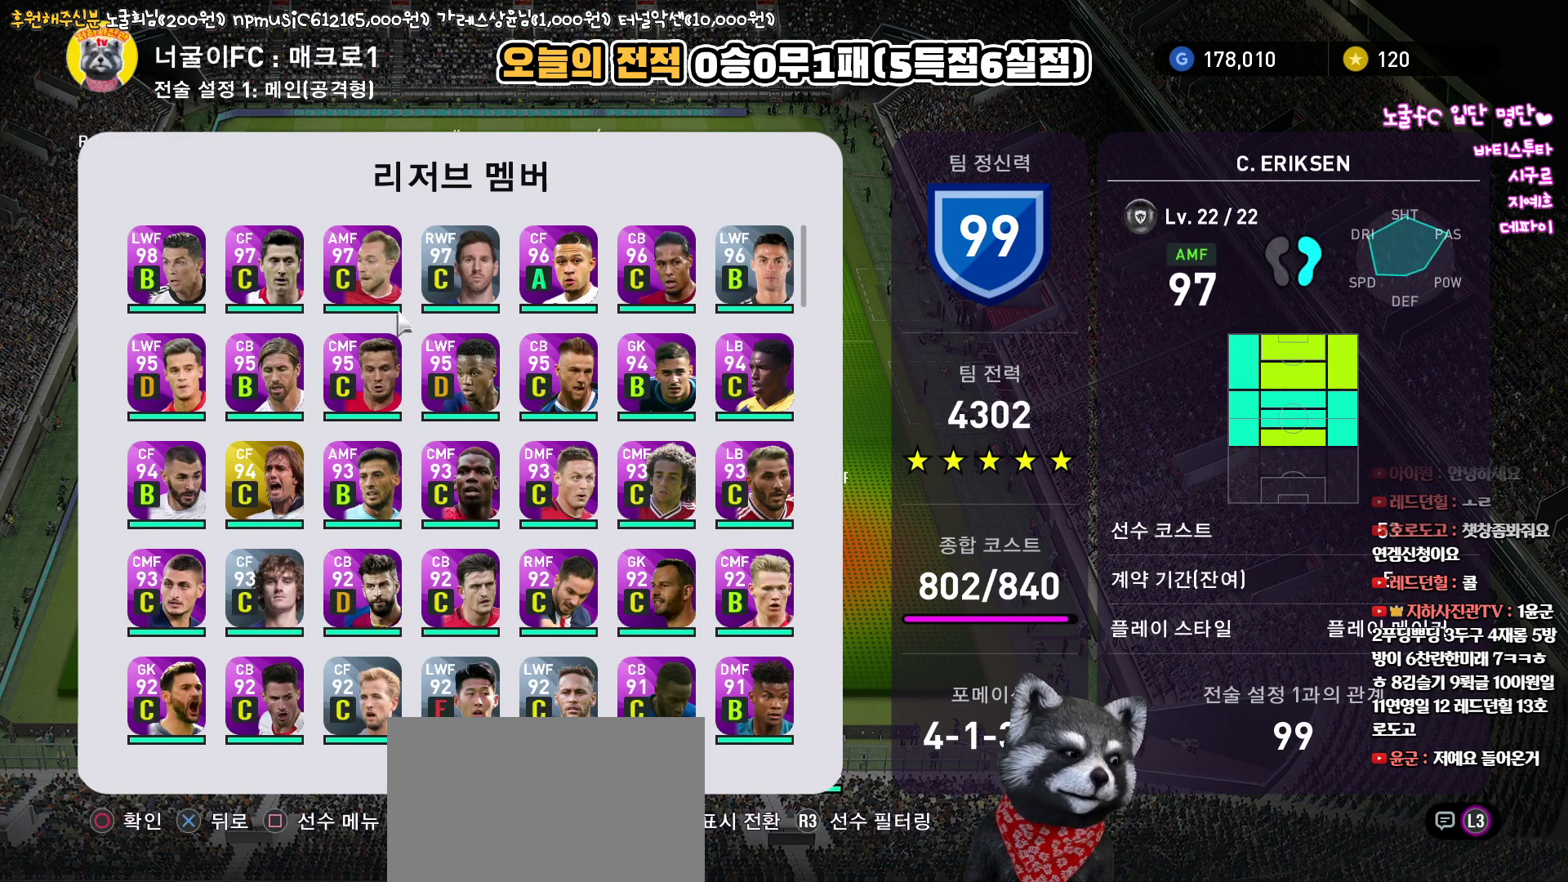
{"buttons": [], "left_stick": "center", "right_stick": "center", "events": [[83, "DPAD_LEFT", "down"], [183, "DPAD_LEFT", "up"], [350, "DPAD_RIGHT", "down"], [433, "DPAD_RIGHT", "up"]]}
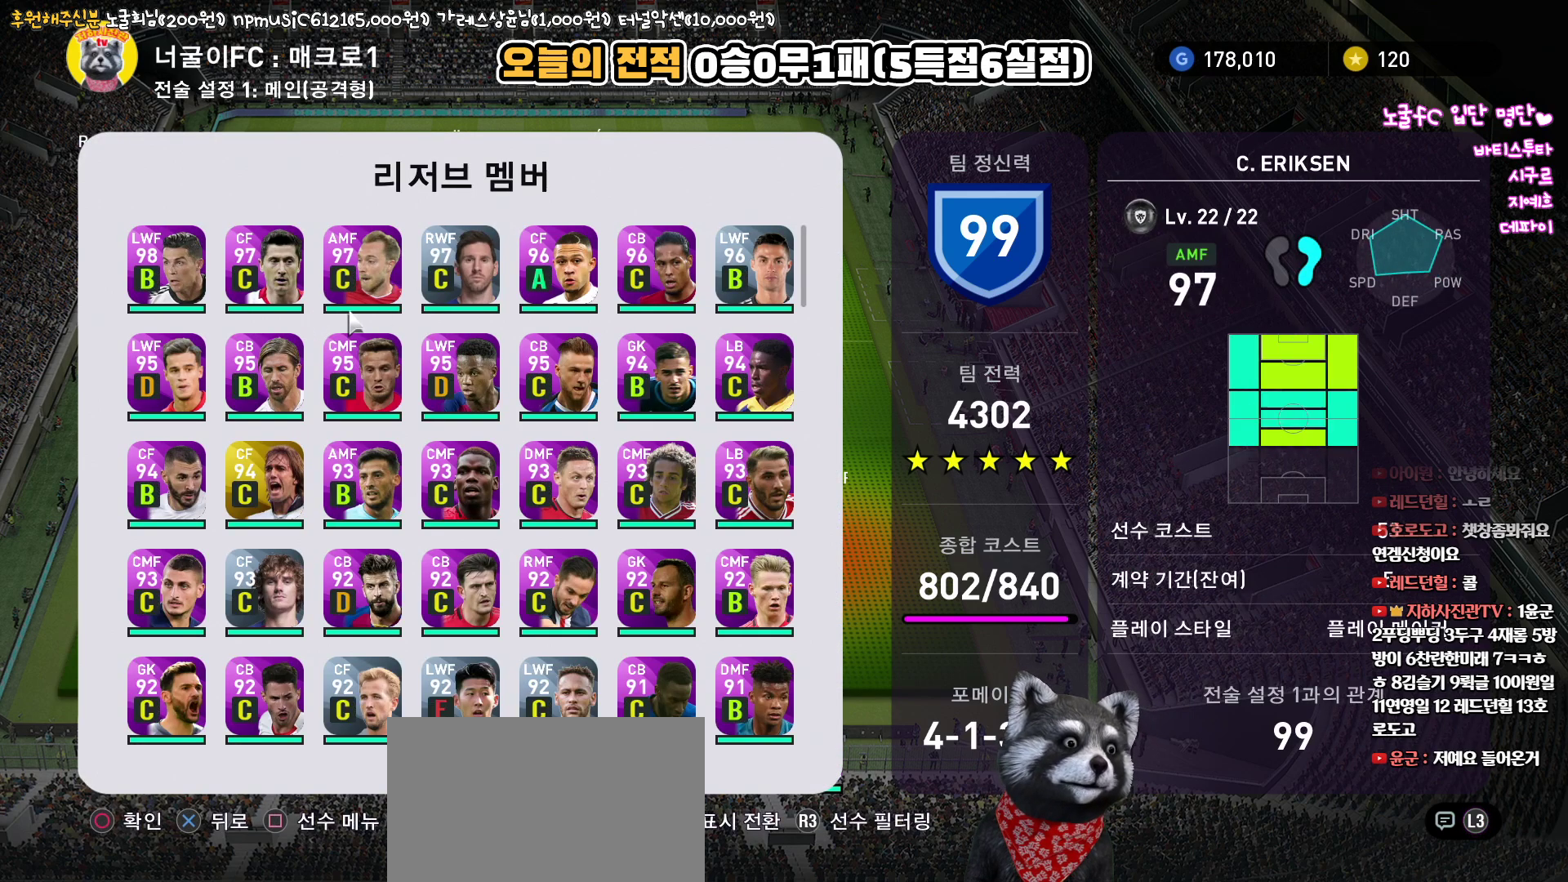
{"buttons": [], "left_stick": "center", "right_stick": "center", "events": [[17, "DPAD_RIGHT", "down"], [100, "DPAD_RIGHT", "up"], [183, "DPAD_RIGHT", "down"], [267, "DPAD_RIGHT", "up"], [317, "CIRCLE", "down"], [417, "CIRCLE", "up"]]}
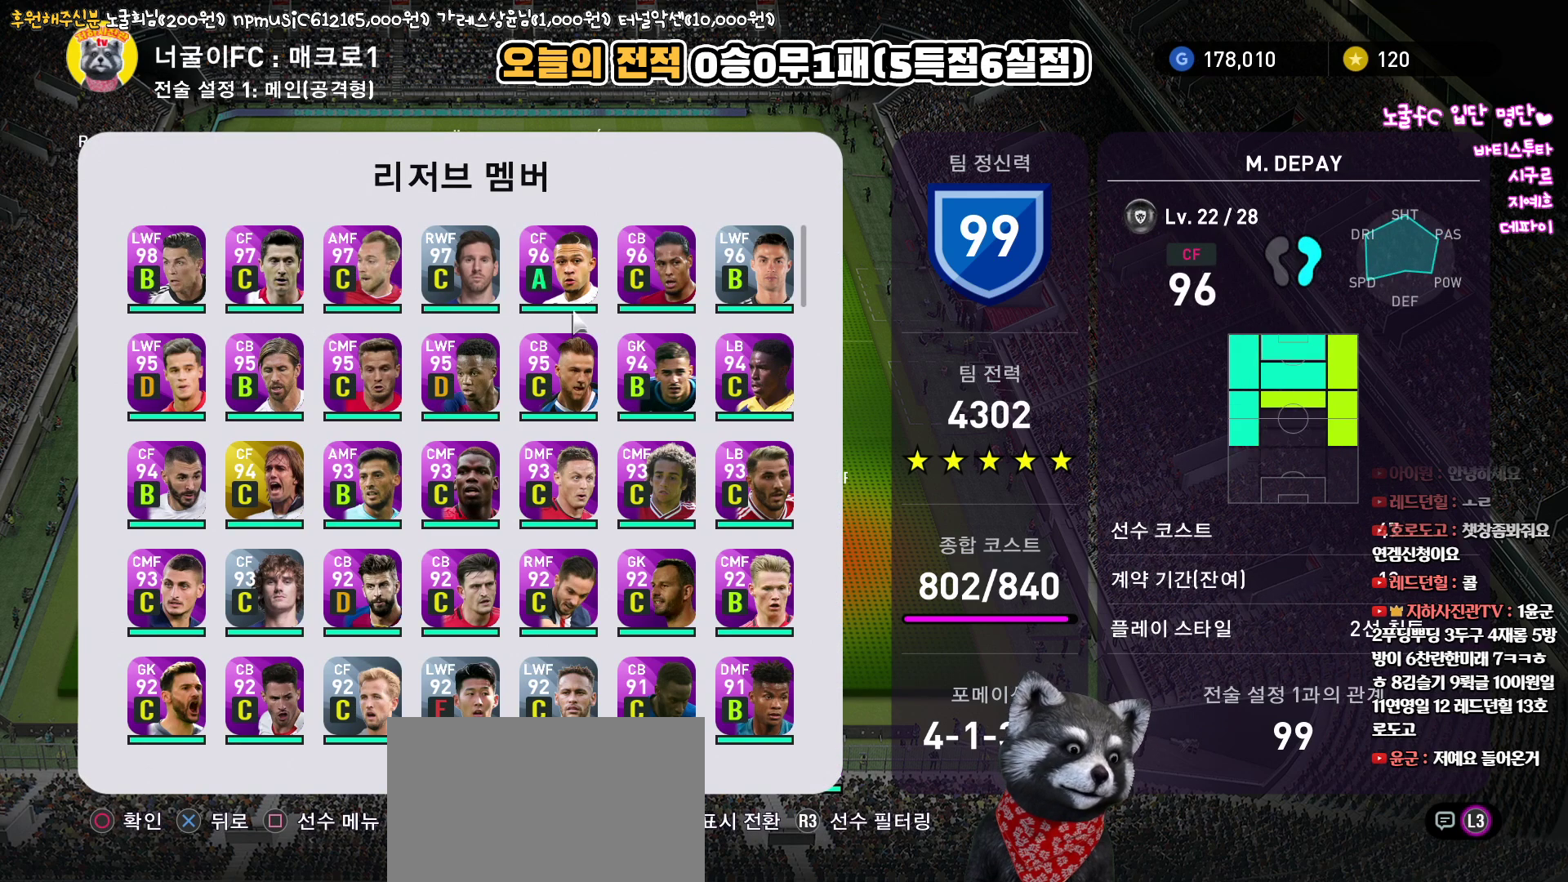
{"buttons": [], "left_stick": "center", "right_stick": "center", "events": [[250, "DPAD_RIGHT", "down"], [317, "DPAD_RIGHT", "up"], [433, "DPAD_RIGHT", "down"], [500, "DPAD_RIGHT", "up"]]}
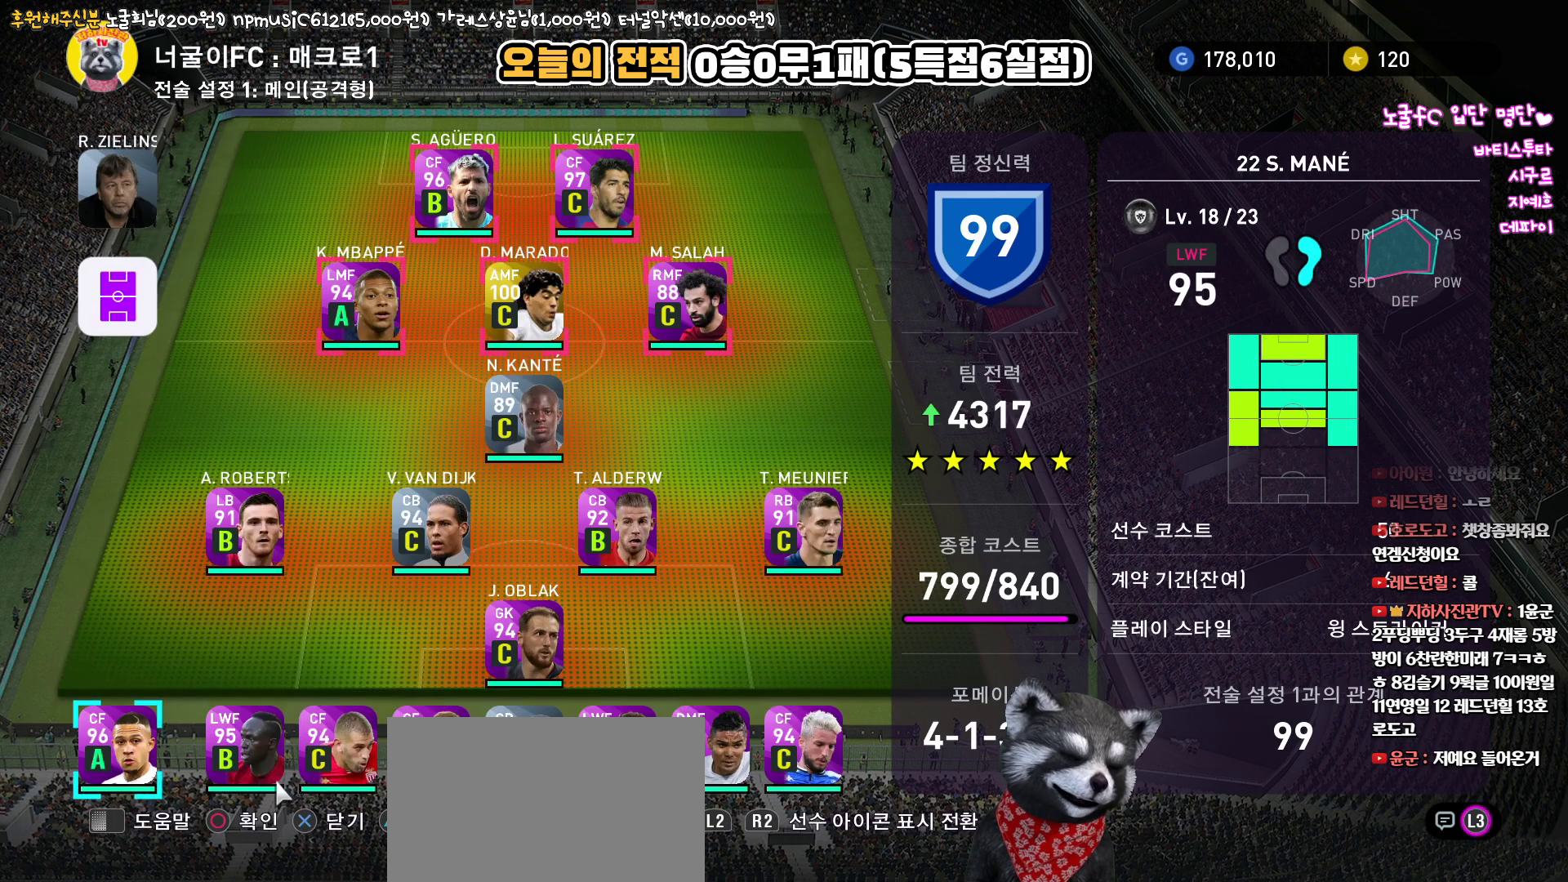
{"buttons": ["DPAD_UP"], "left_stick": "center", "right_stick": "center", "events": [[133, "DPAD_UP", "down"], [200, "DPAD_UP", "up"], [300, "DPAD_UP", "down"], [367, "DPAD_UP", "up"], [450, "DPAD_UP", "down"]]}
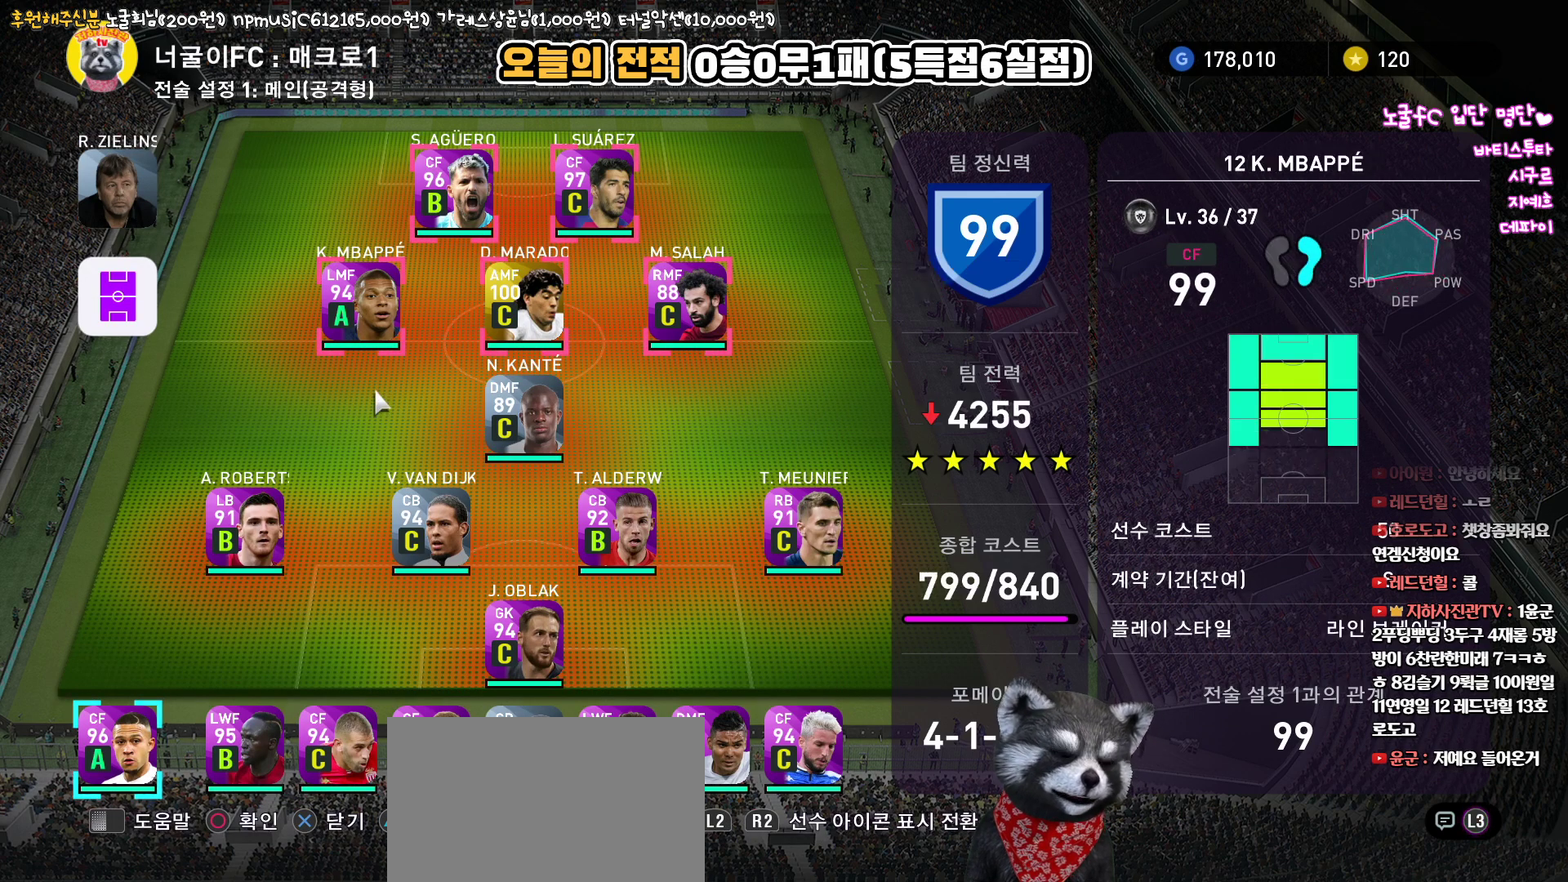
{"buttons": [], "left_stick": "center", "right_stick": "center", "events": [[50, "DPAD_UP", "up"], [133, "DPAD_UP", "down"], [200, "DPAD_UP", "up"], [317, "DPAD_RIGHT", "down"], [417, "DPAD_RIGHT", "up"]]}
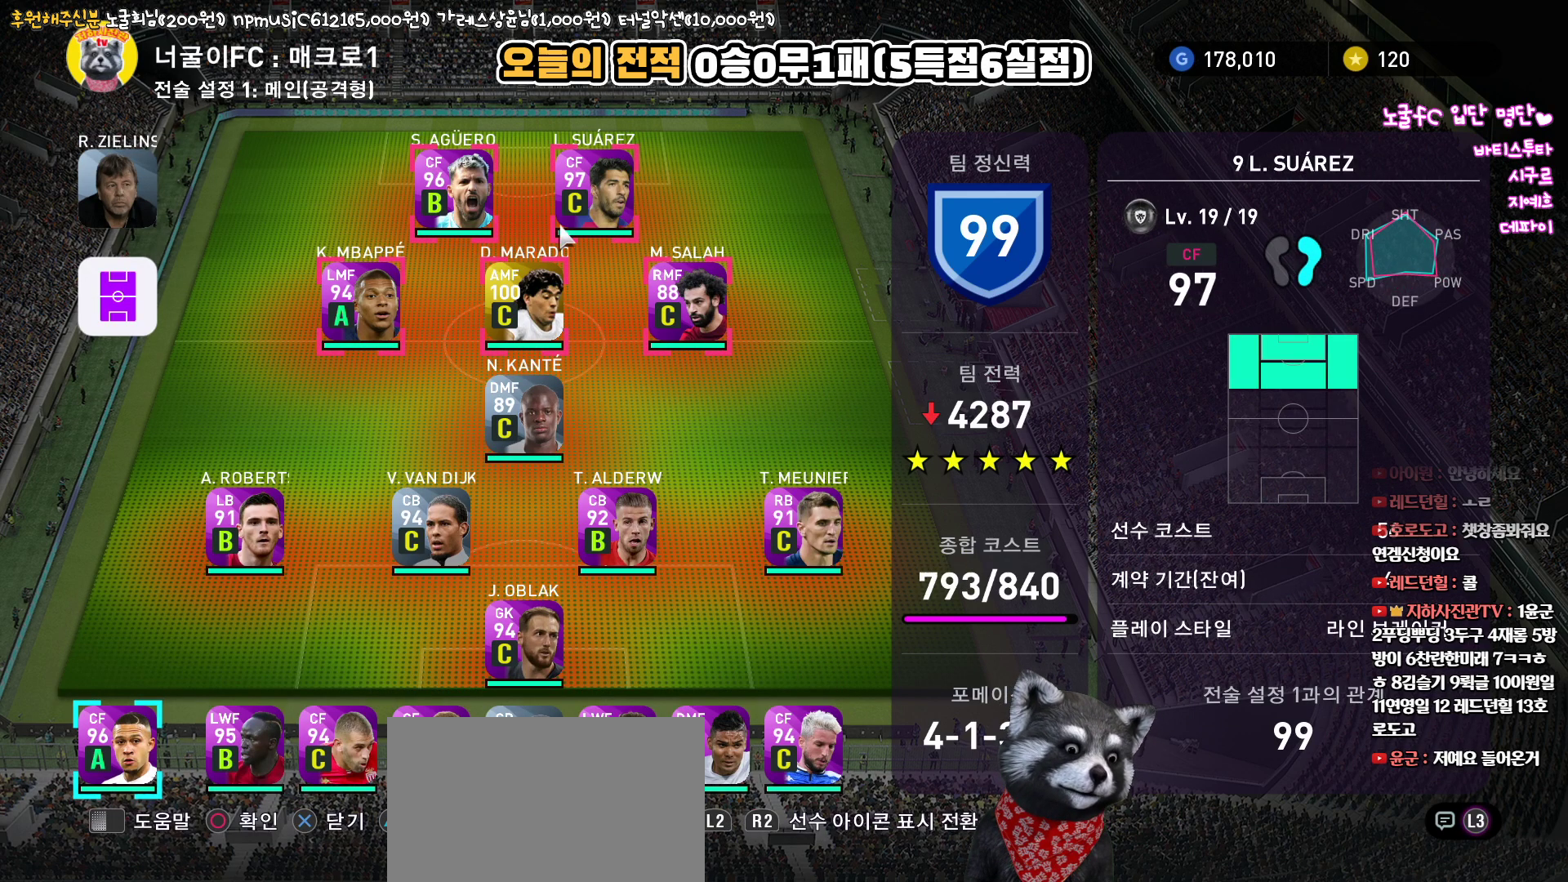
{"buttons": [], "left_stick": "center", "right_stick": "center", "events": []}
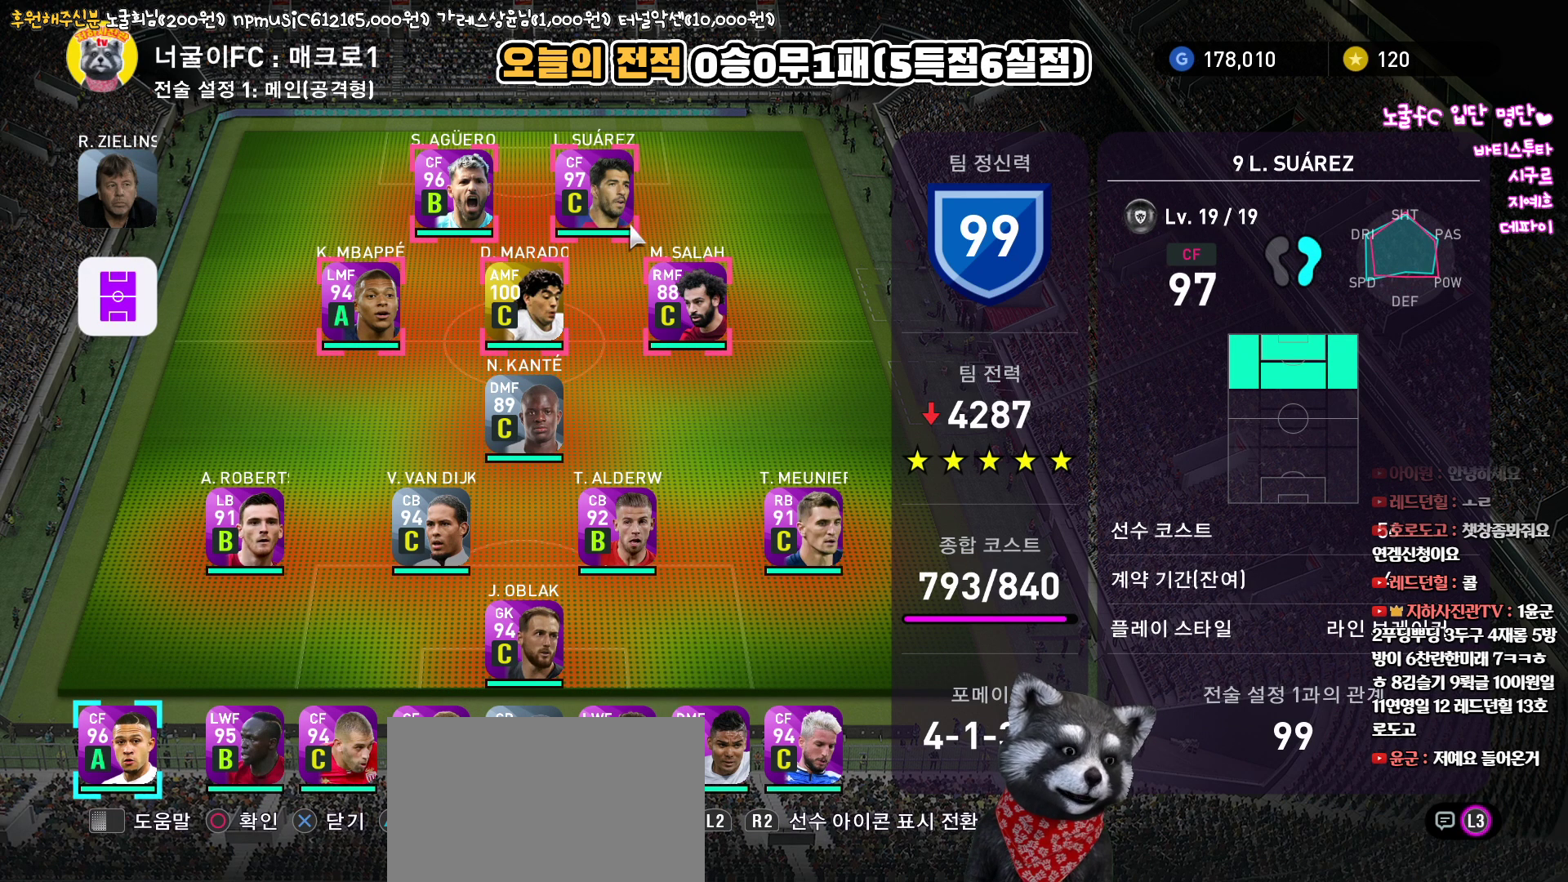
{"buttons": [], "left_stick": "center", "right_stick": "center", "events": [[200, "CIRCLE", "down"], [333, "CIRCLE", "up"]]}
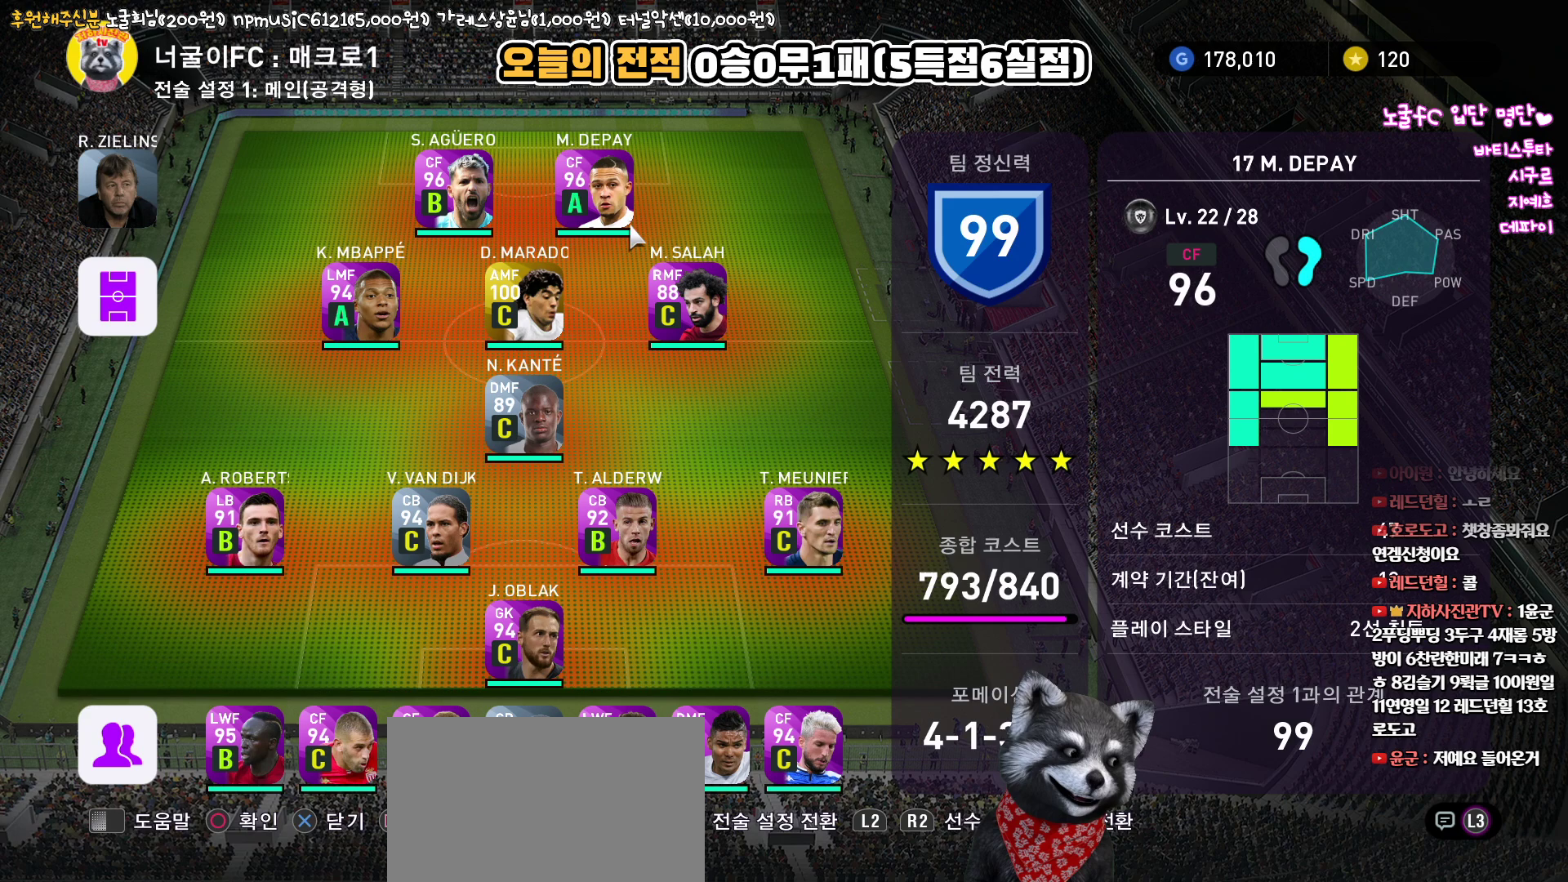
{"buttons": ["DPAD_LEFT"], "left_stick": "center", "right_stick": "center", "events": [[450, "DPAD_LEFT", "down"]]}
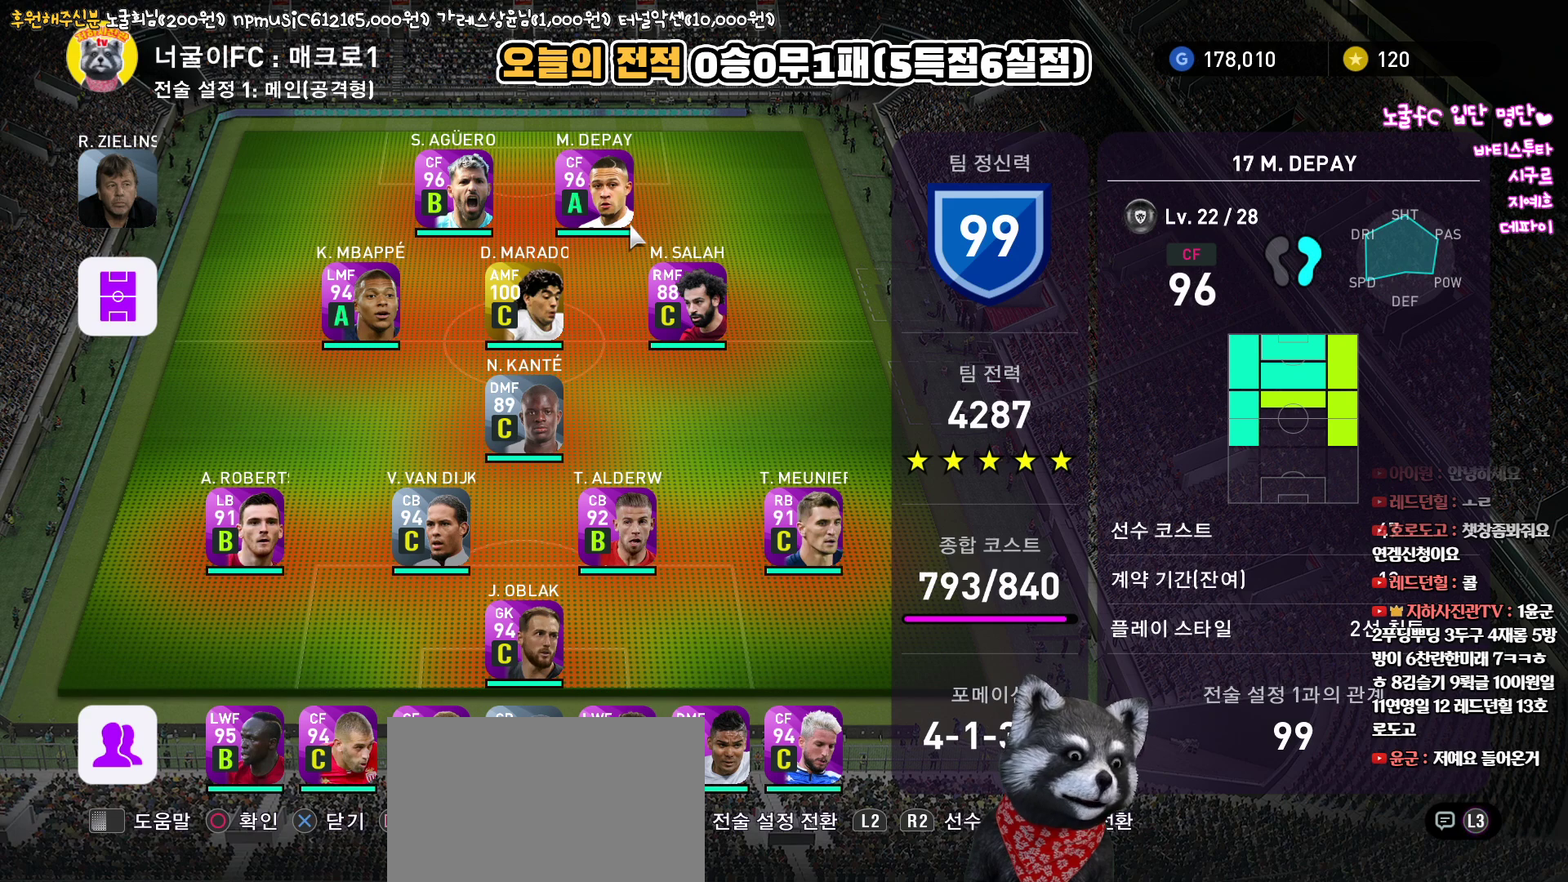
{"buttons": [], "left_stick": "center", "right_stick": "center", "events": [[17, "DPAD_LEFT", "up"], [383, "DPAD_DOWN", "down"], [467, "DPAD_DOWN", "up"]]}